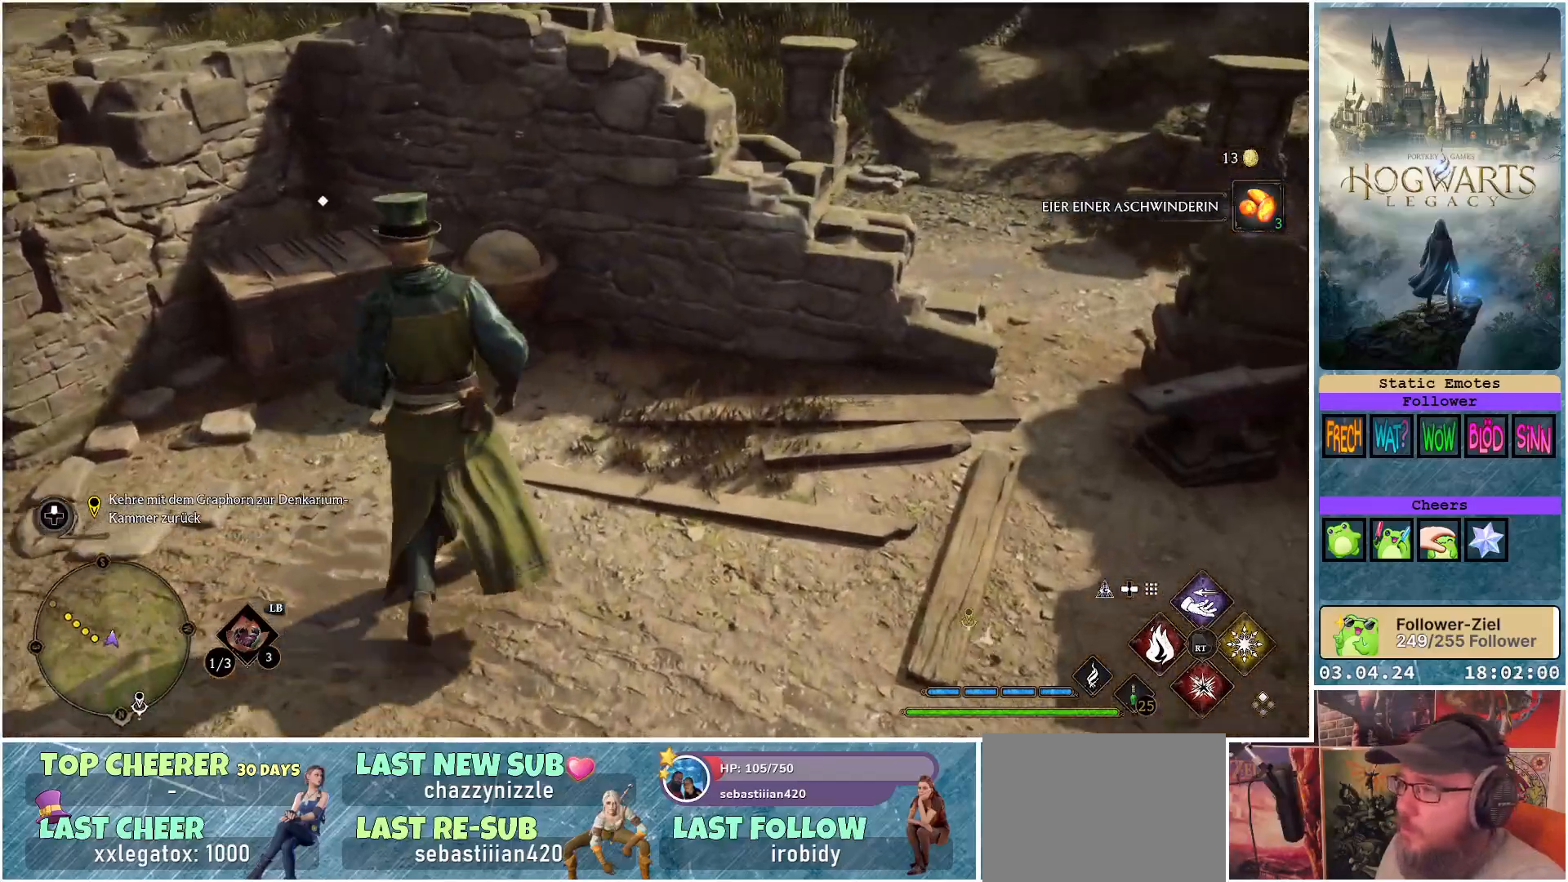
Gameplay with a controller (Xbox layout); each line is a JSON object with the inputs held at the frame after it. "events" lists button and stick changes between this image and that frame as [ms after this image, input, new state], when the widget could be followed in between.
{"buttons": [], "left_stick": "center", "right_stick": "center", "events": [[283, "left_stick", "center"]]}
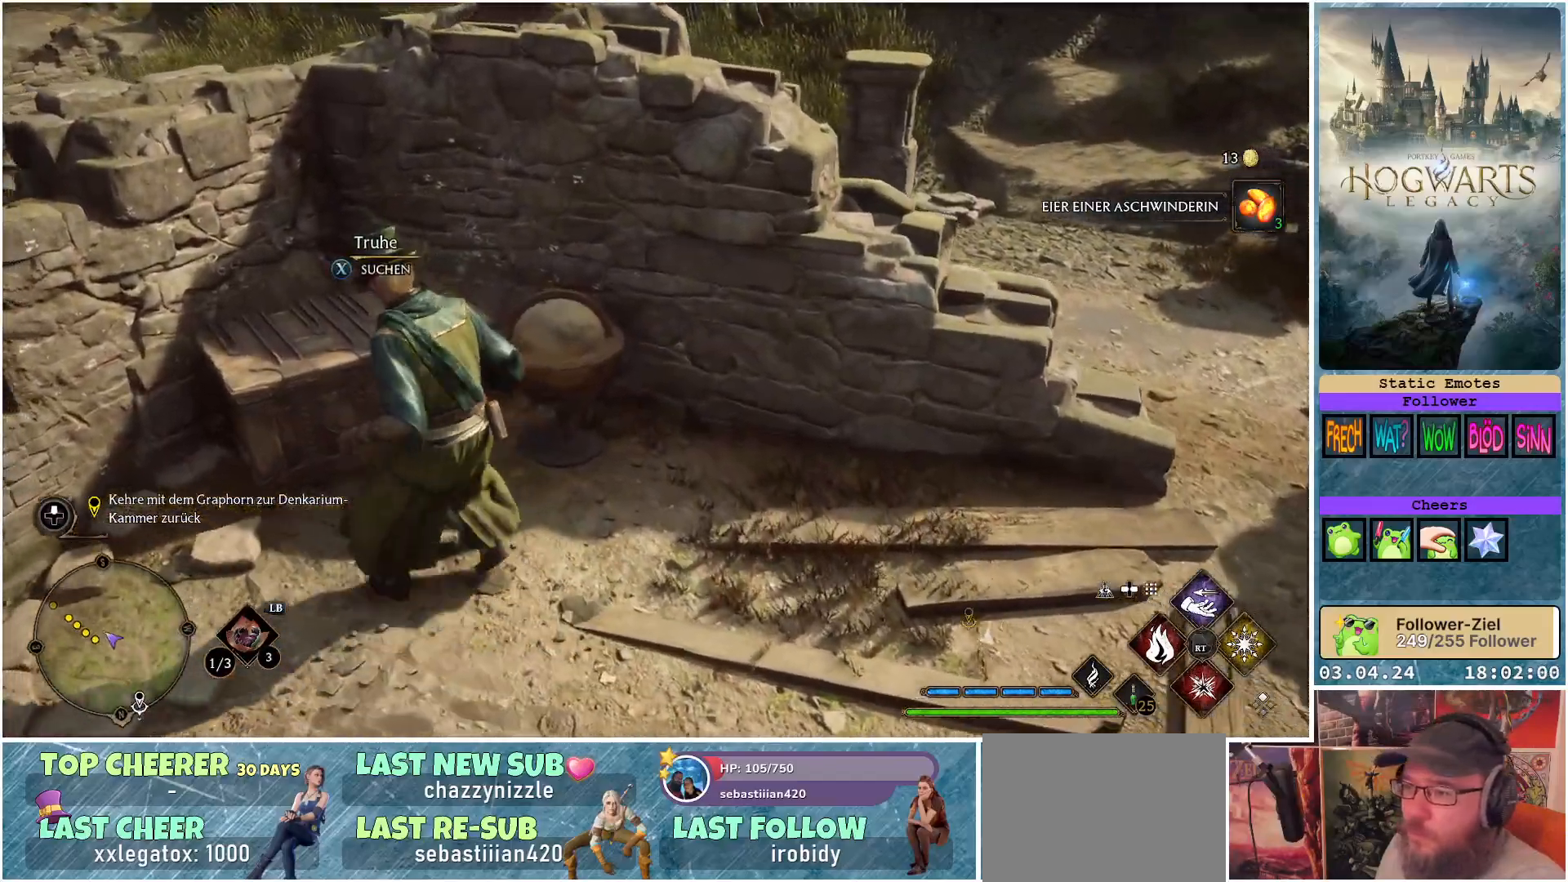
{"buttons": [], "left_stick": "center", "right_stick": "center", "events": [[167, "X", "down"], [250, "X", "up"]]}
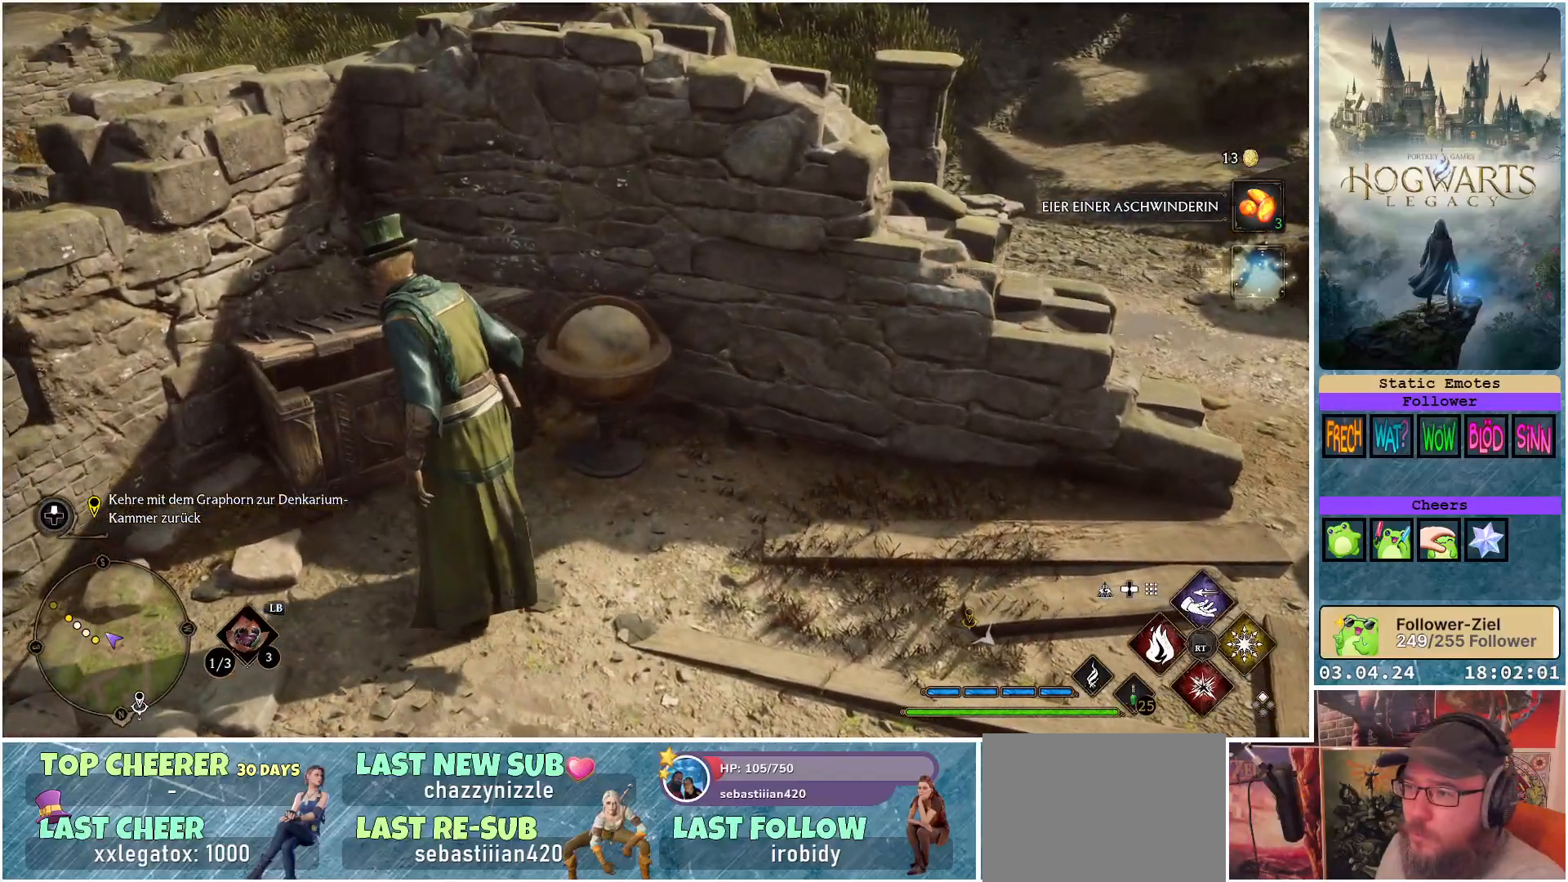
{"buttons": [], "left_stick": "right", "right_stick": "right", "events": [[233, "right_stick", "right"], [317, "left_stick", "right"]]}
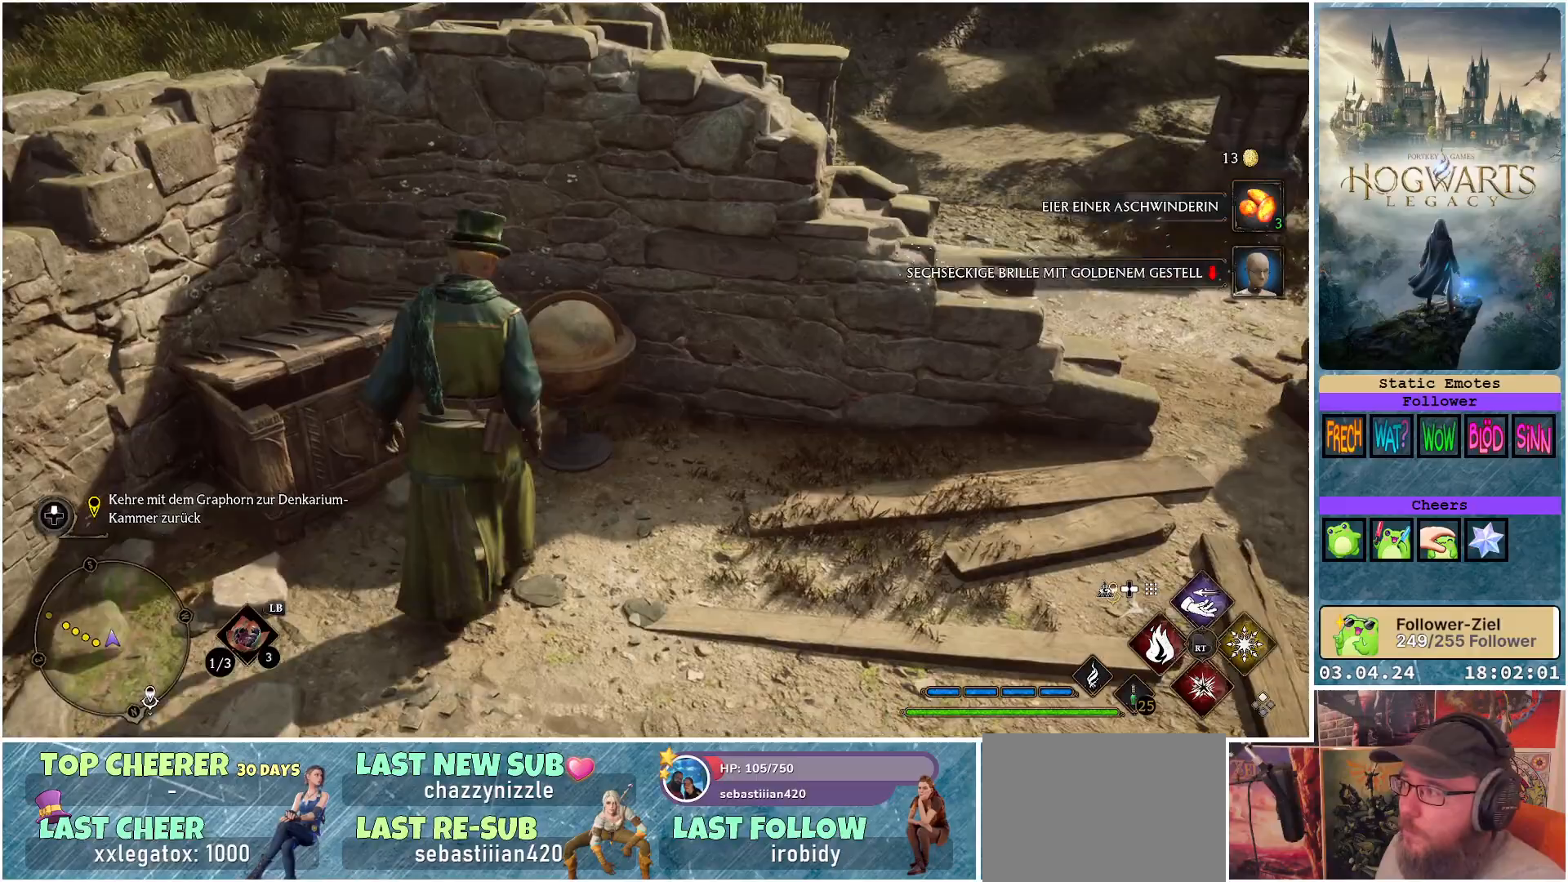
{"buttons": [], "left_stick": "up-right", "right_stick": "up-right", "events": [[367, "left_stick", "up-right"], [467, "right_stick", "up-right"]]}
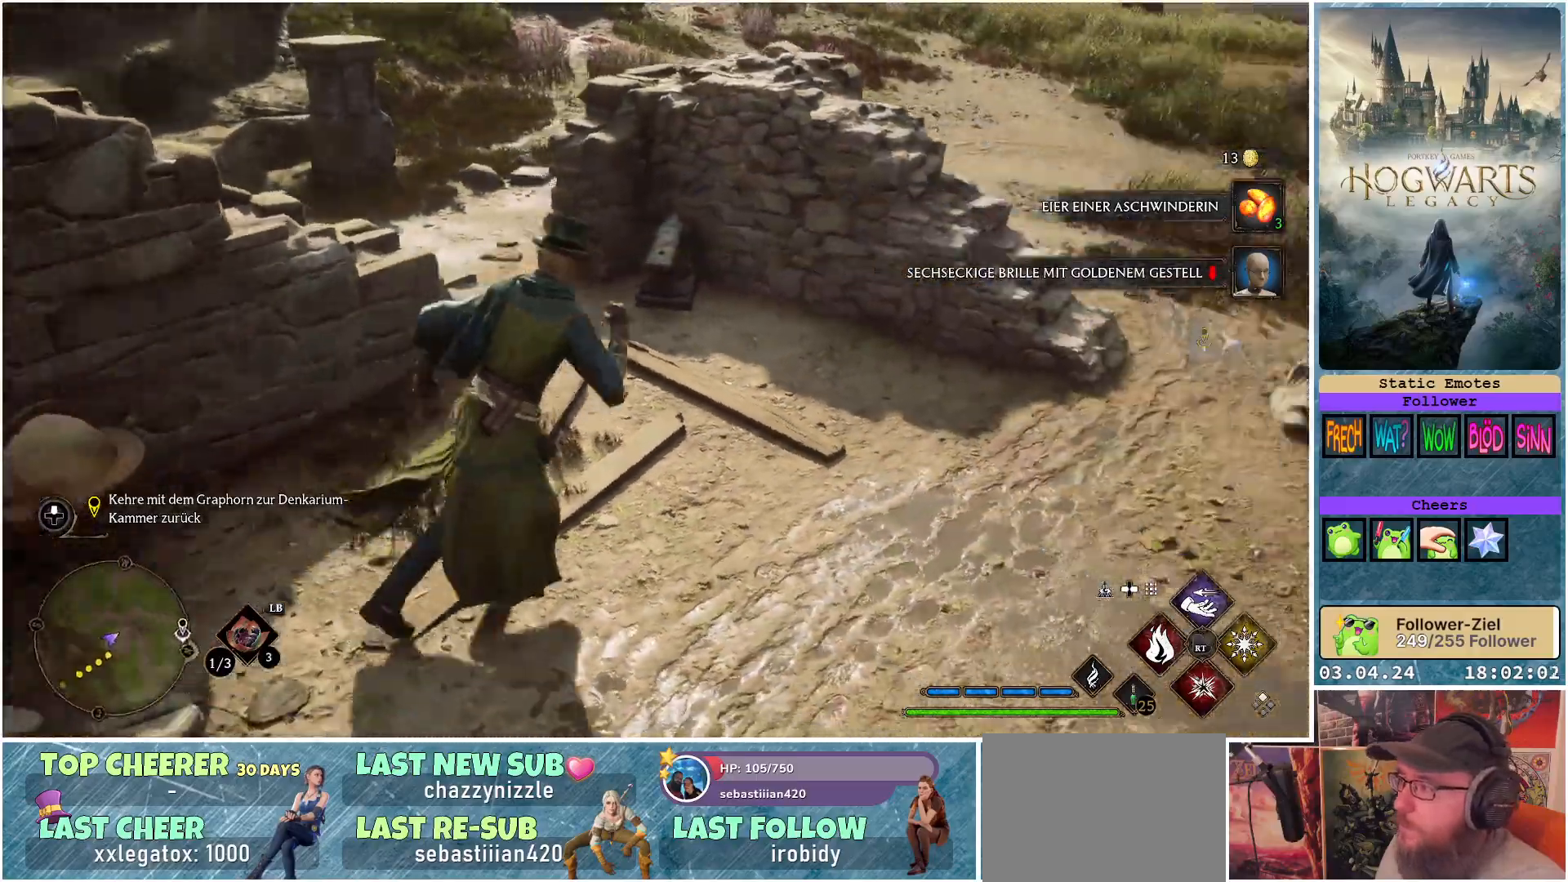
{"buttons": [], "left_stick": "up-right", "right_stick": "center", "events": [[267, "right_stick", "center"]]}
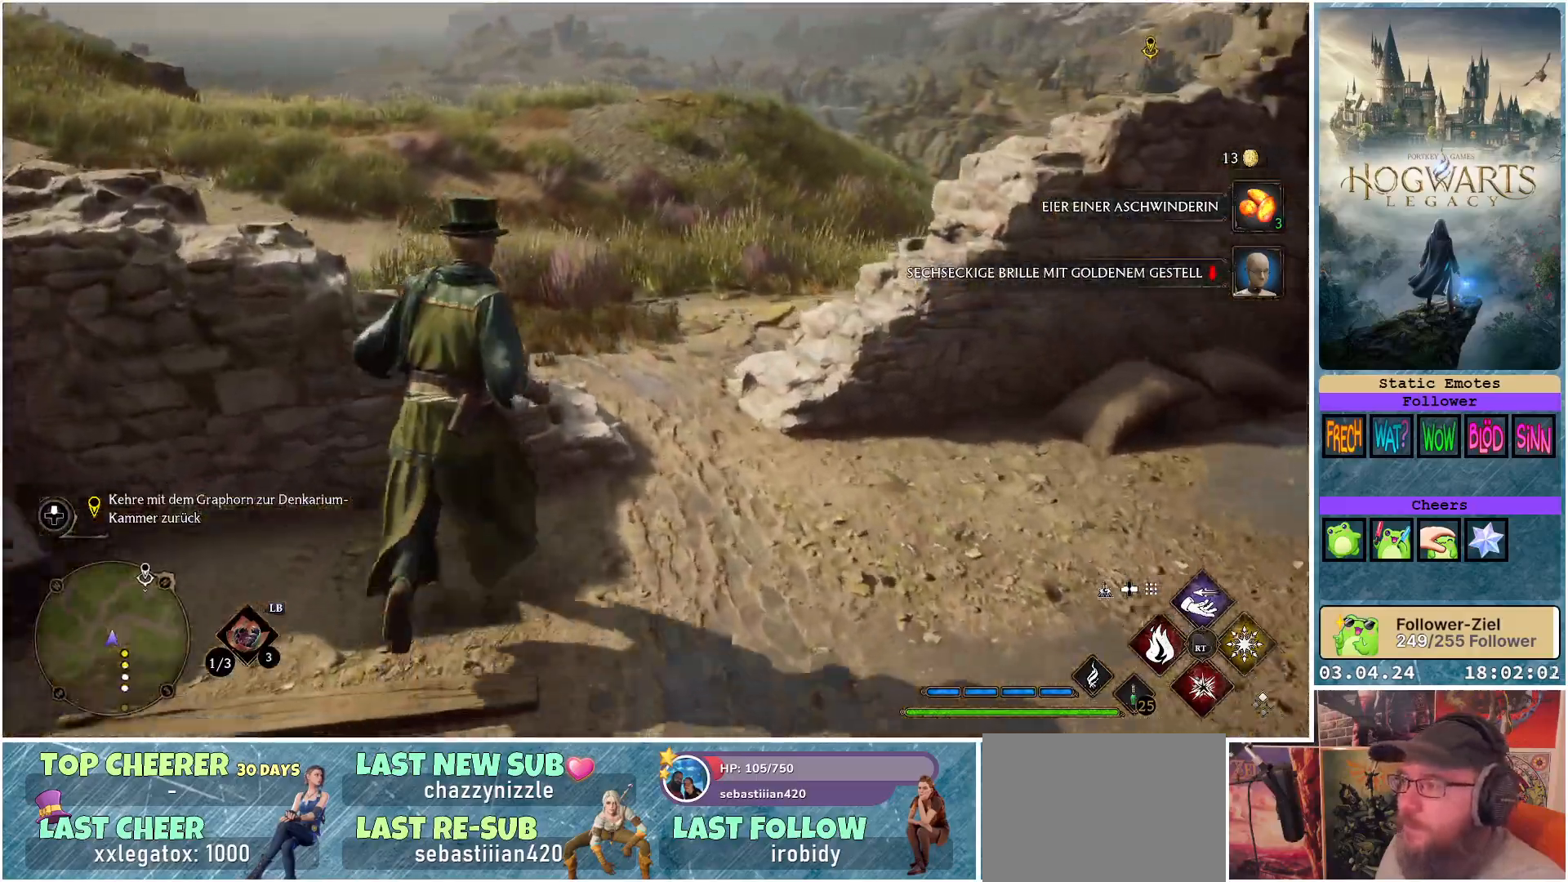
{"buttons": [], "left_stick": "up-left", "right_stick": "right", "events": [[67, "right_stick", "up-right"], [150, "right_stick", "right"], [200, "left_stick", "up"], [350, "left_stick", "up-left"]]}
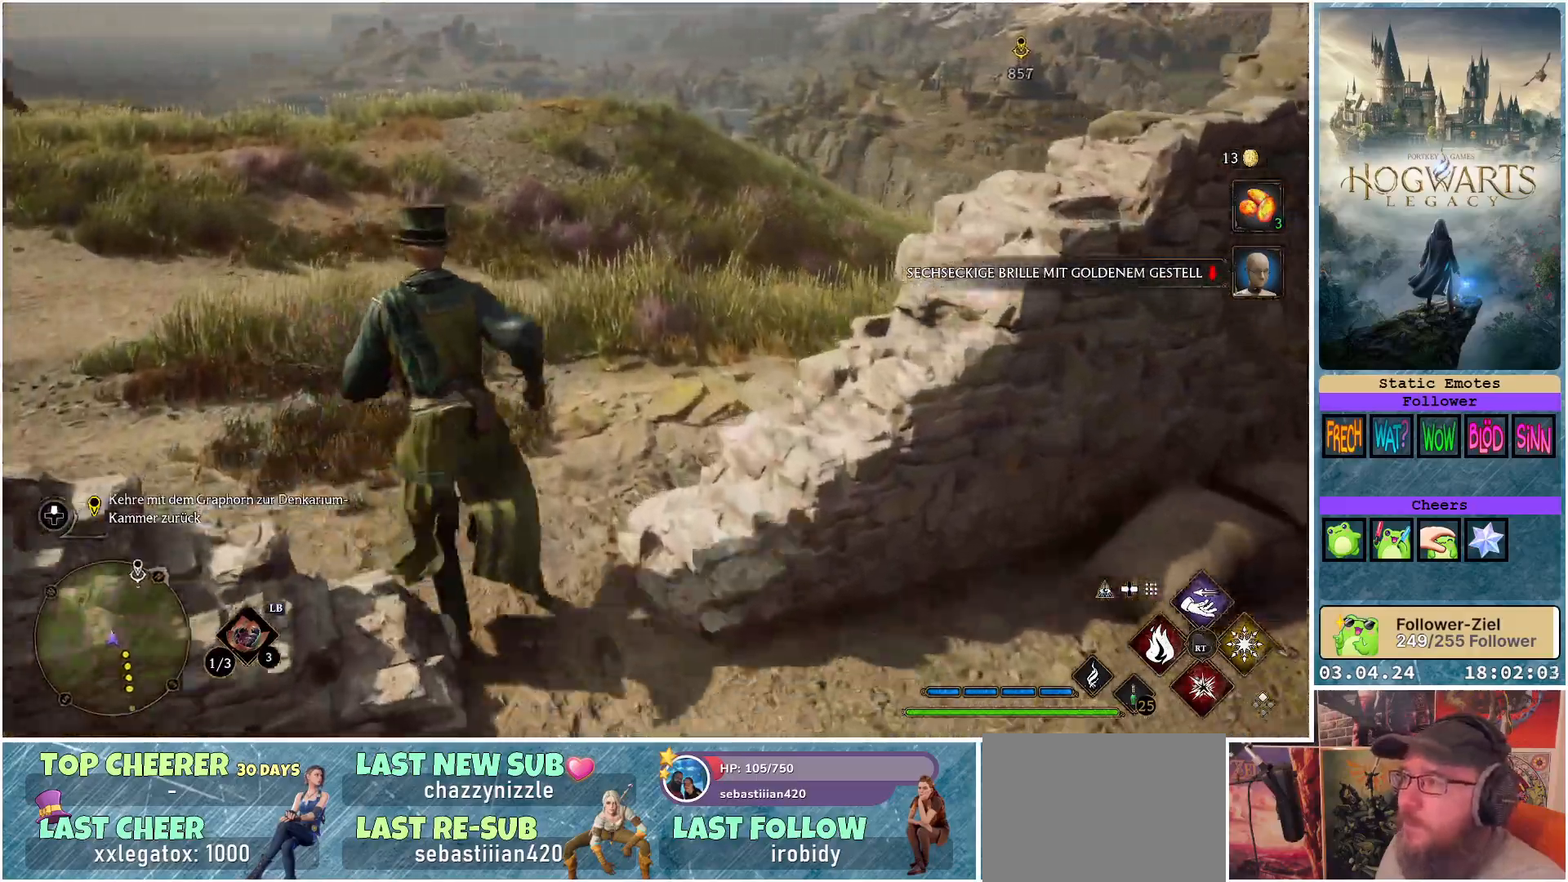
{"buttons": [], "left_stick": "up-left", "right_stick": "right", "events": []}
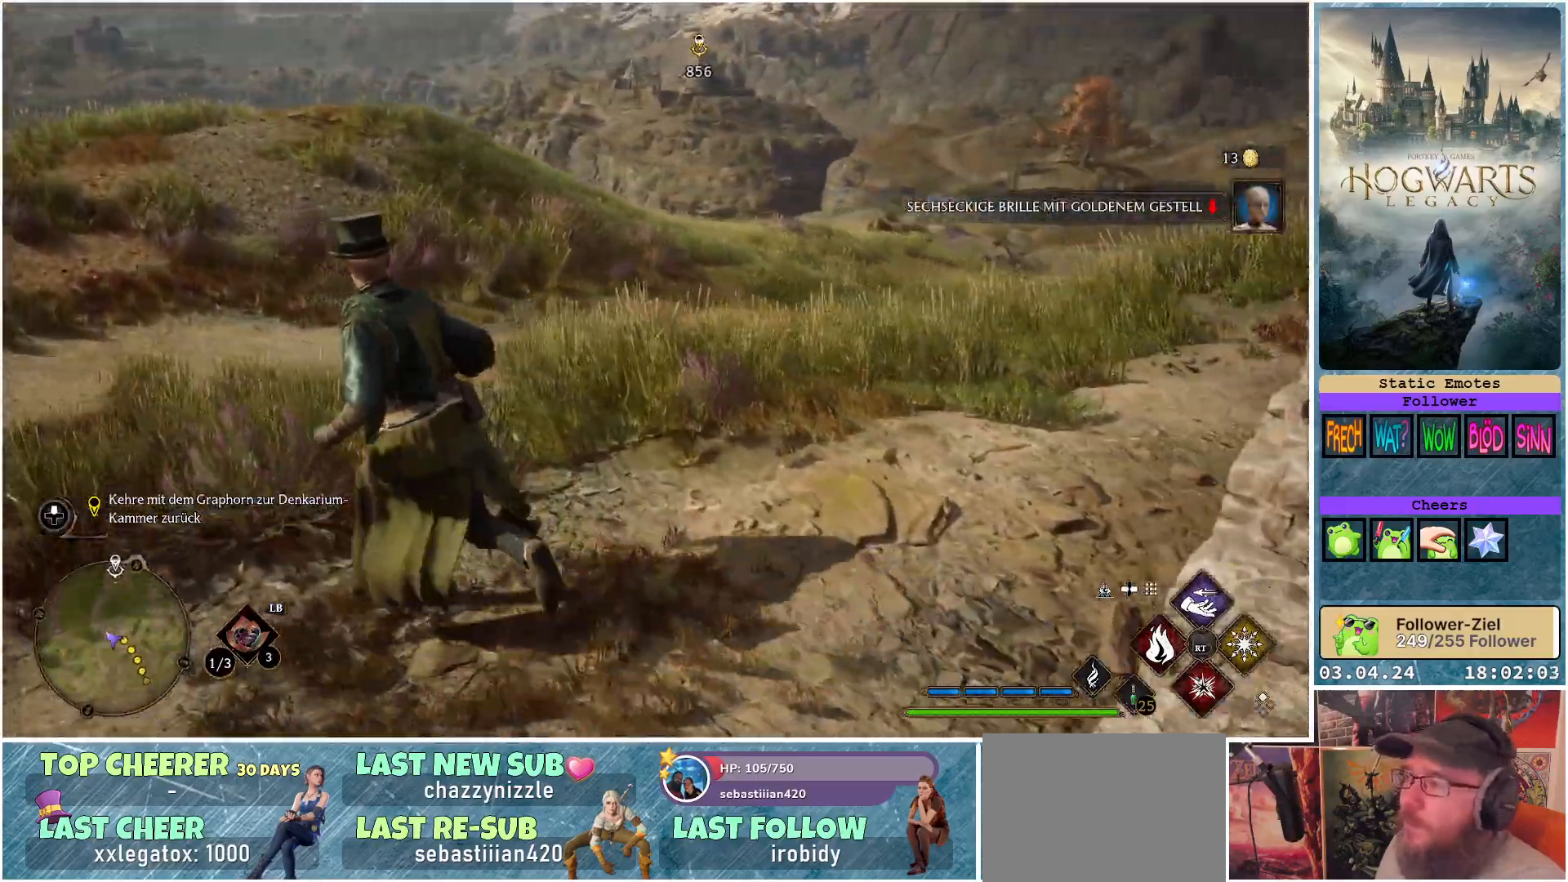
{"buttons": ["L1"], "left_stick": "up", "right_stick": "center", "events": [[350, "right_stick", "center"], [367, "left_stick", "up"], [467, "L1", "down"]]}
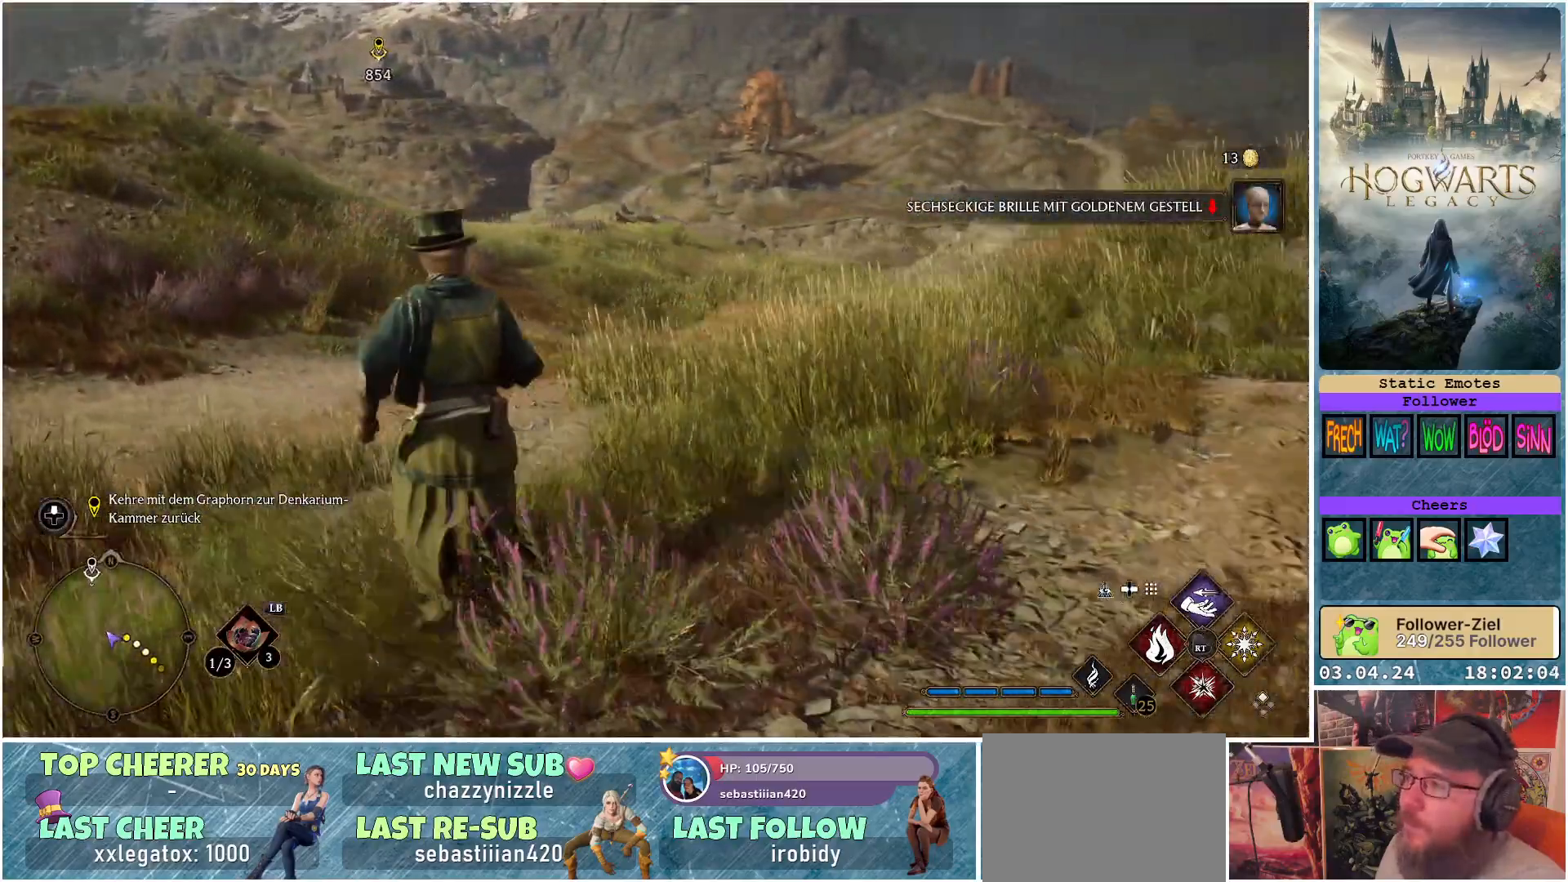
{"buttons": ["L1"], "left_stick": "up", "right_stick": "center", "events": [[267, "X", "down"], [350, "X", "up"]]}
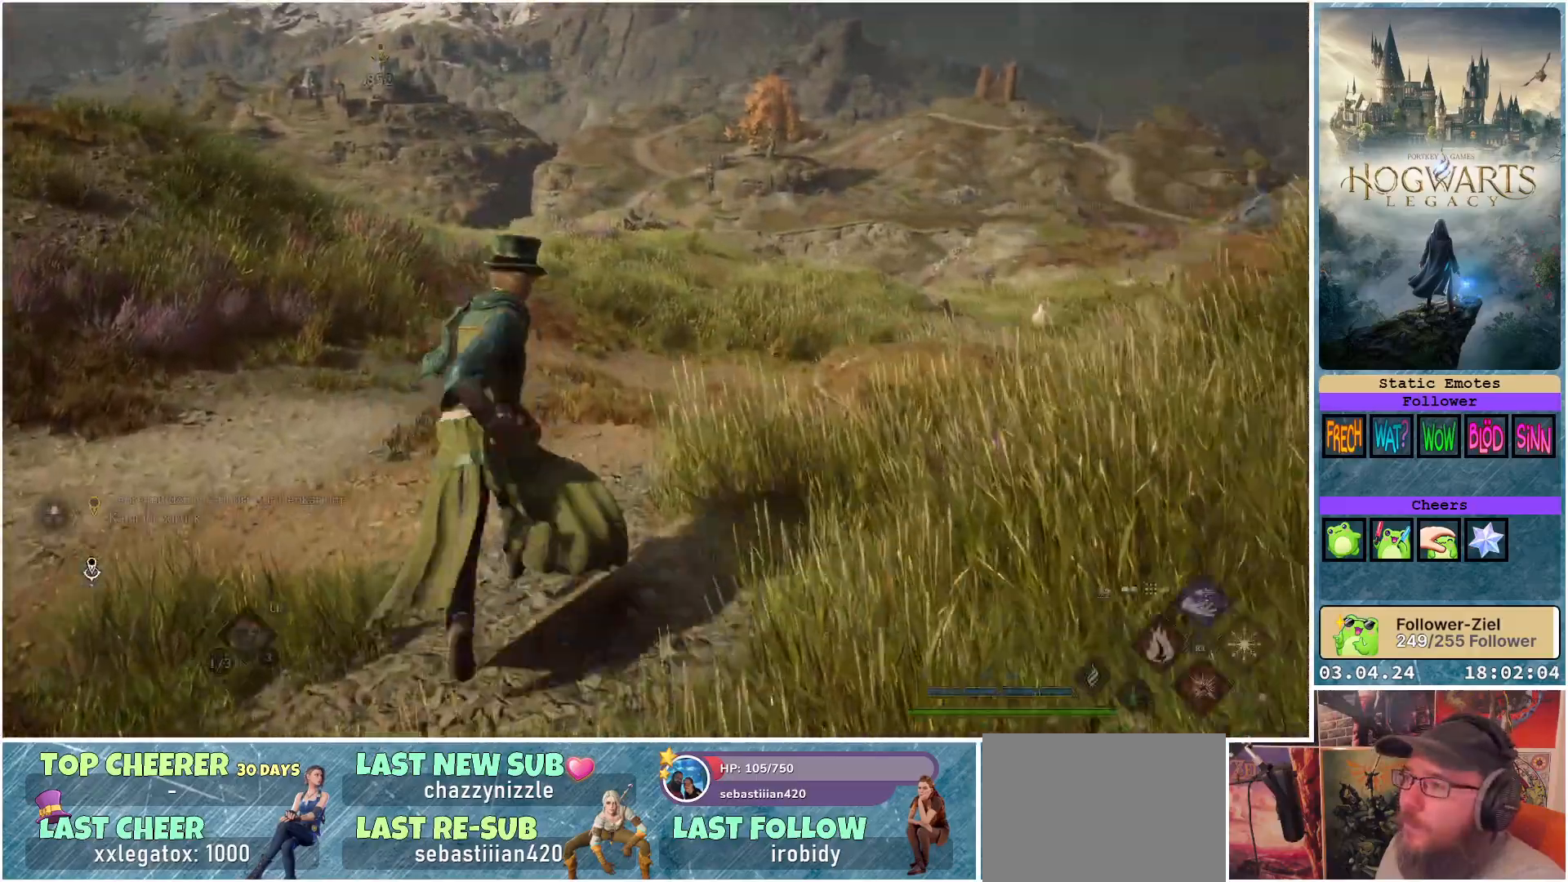
{"buttons": [], "left_stick": "up-right", "right_stick": "down-right", "events": [[150, "L1", "up"], [417, "left_stick", "up-right"], [433, "right_stick", "down-right"]]}
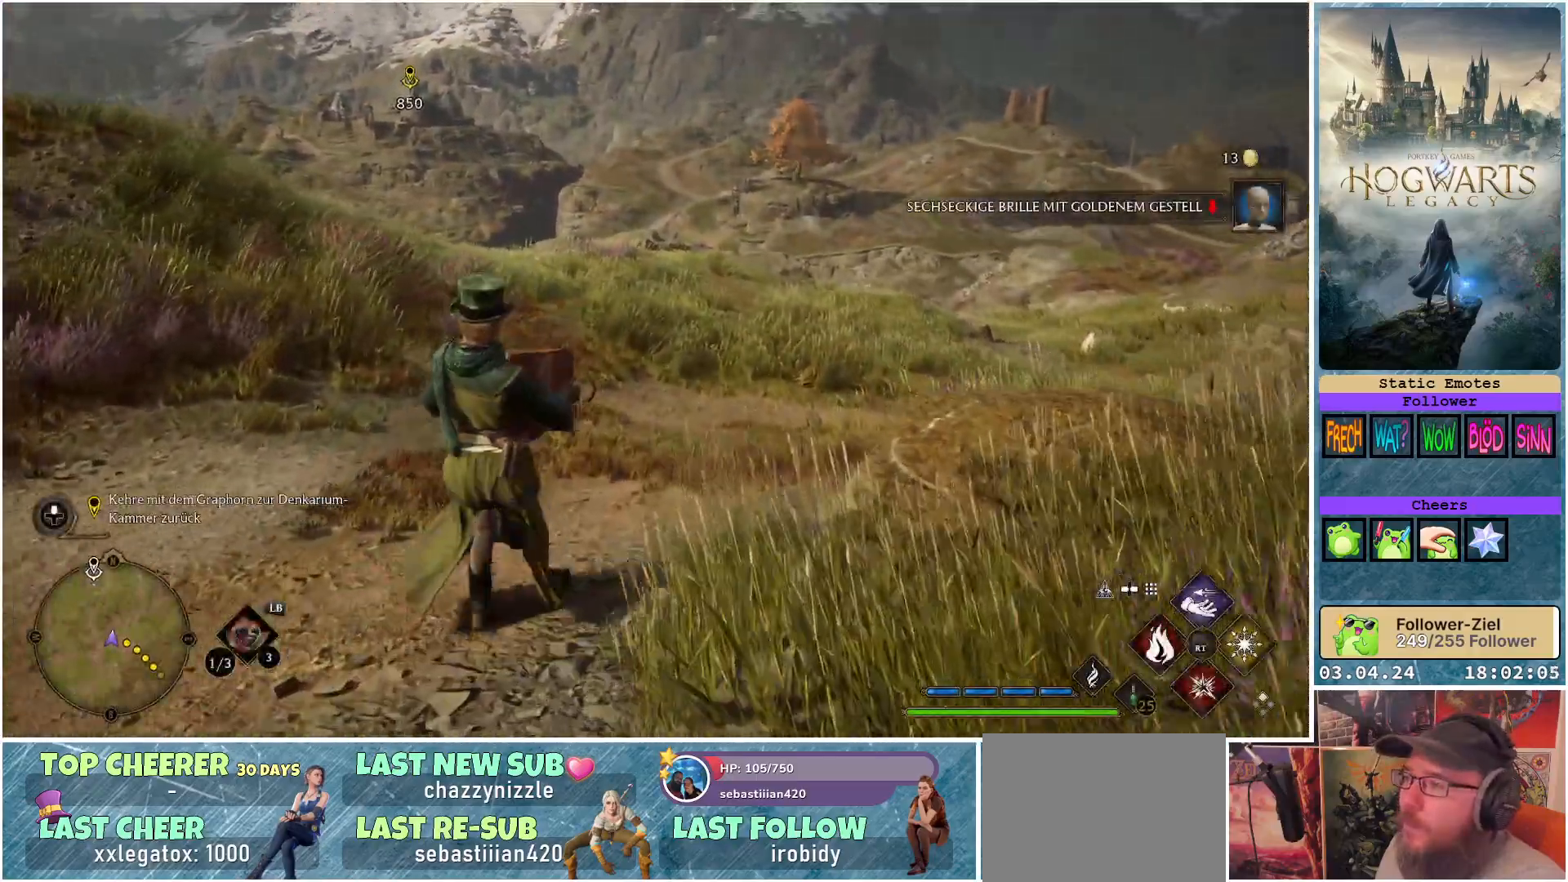
{"buttons": [], "left_stick": "up-right", "right_stick": "down-right", "events": []}
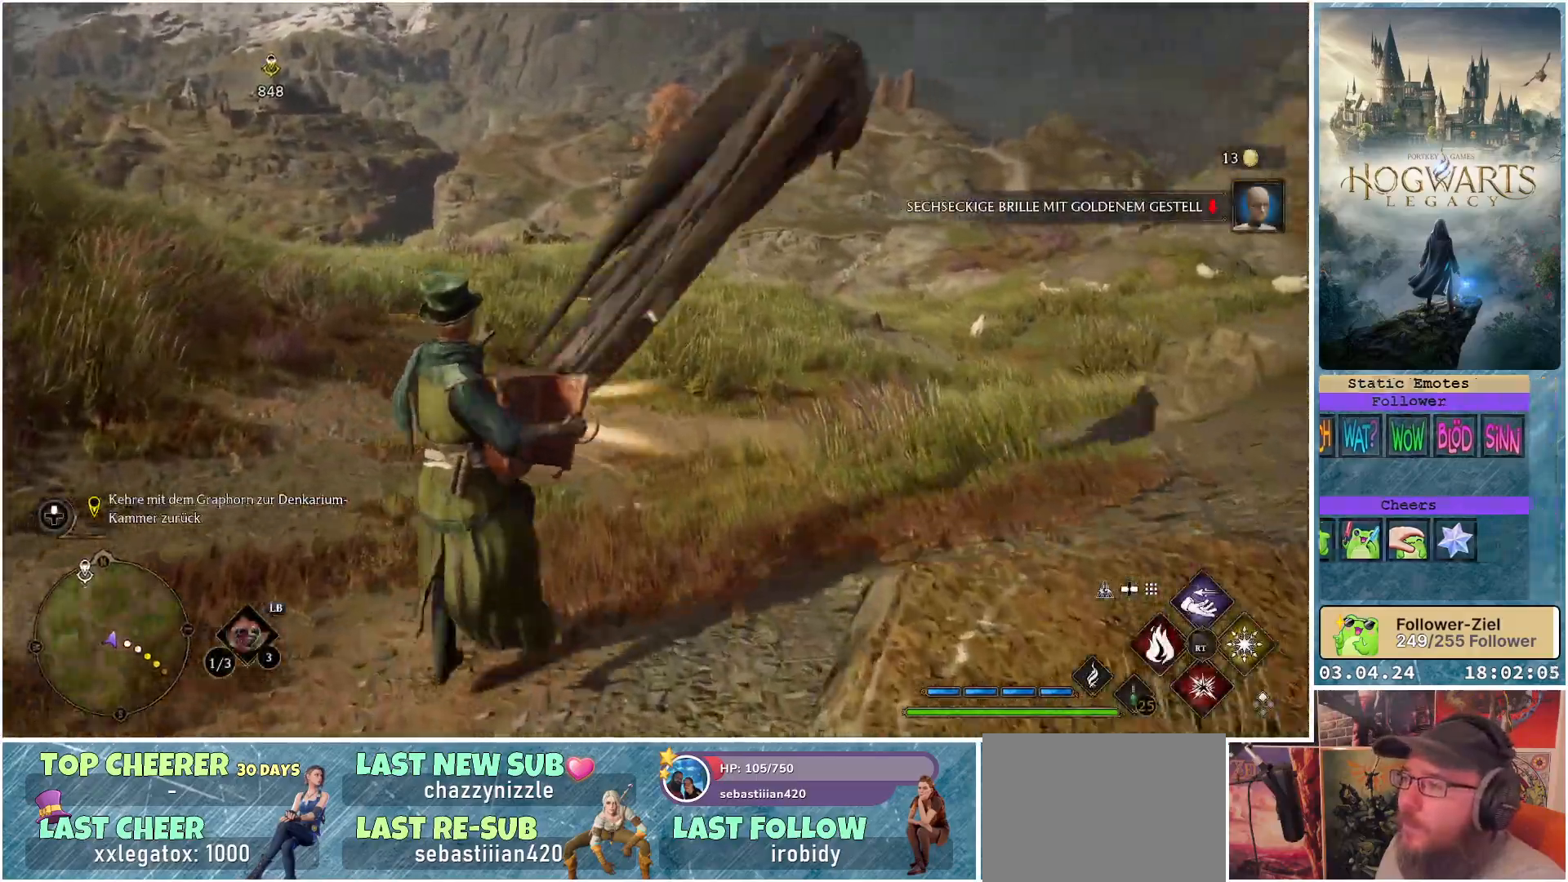
{"buttons": [], "left_stick": "up-right", "right_stick": "down-right", "events": []}
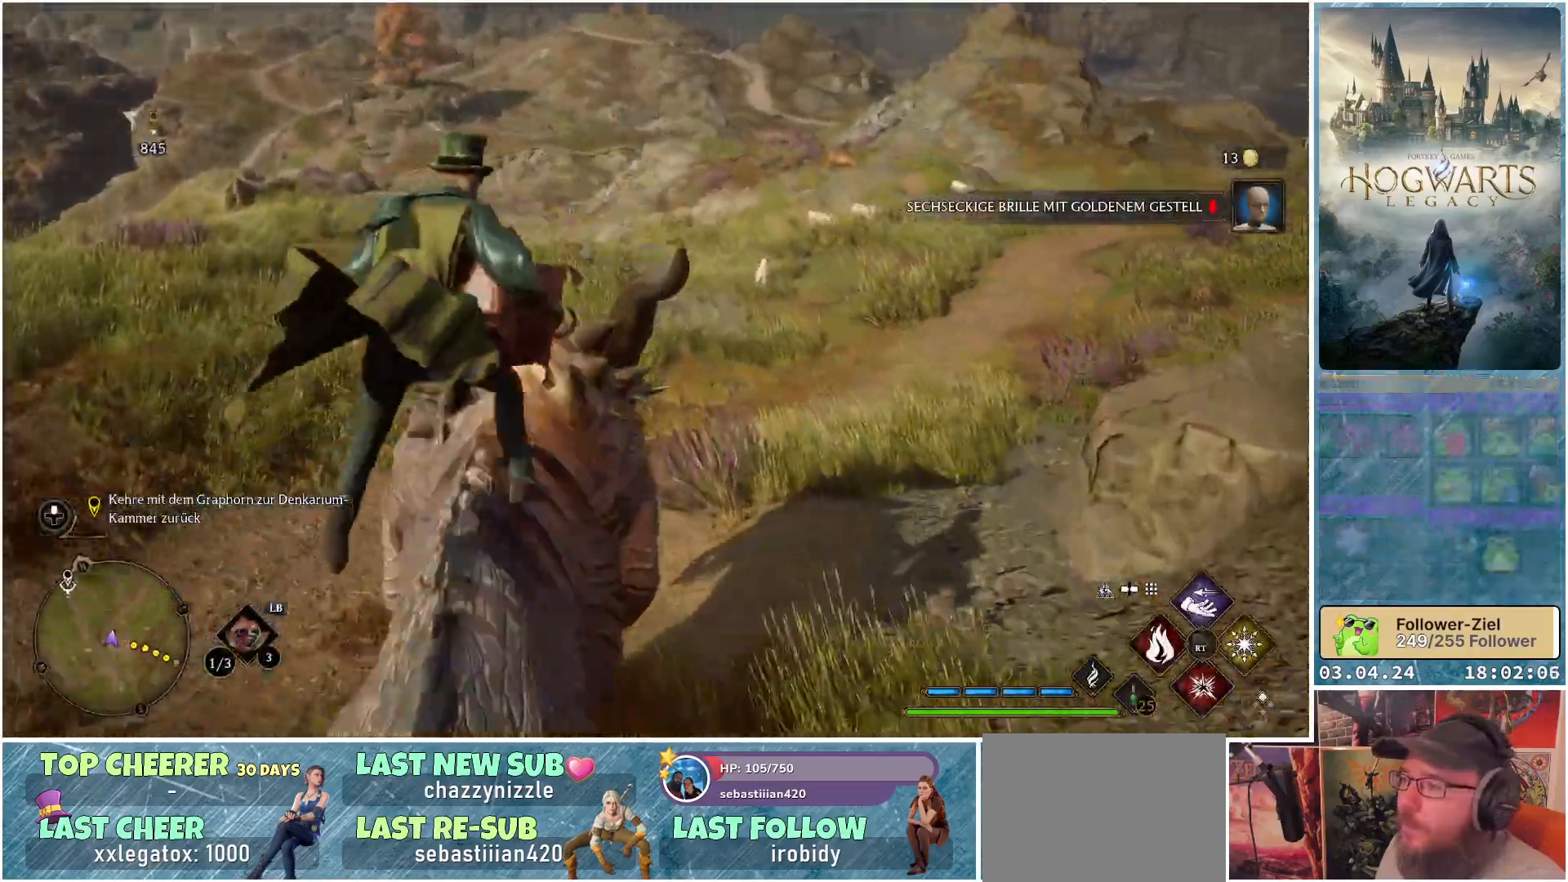
{"buttons": ["R2"], "left_stick": "up-right", "right_stick": "center", "events": [[250, "right_stick", "center"], [317, "R2", "down"]]}
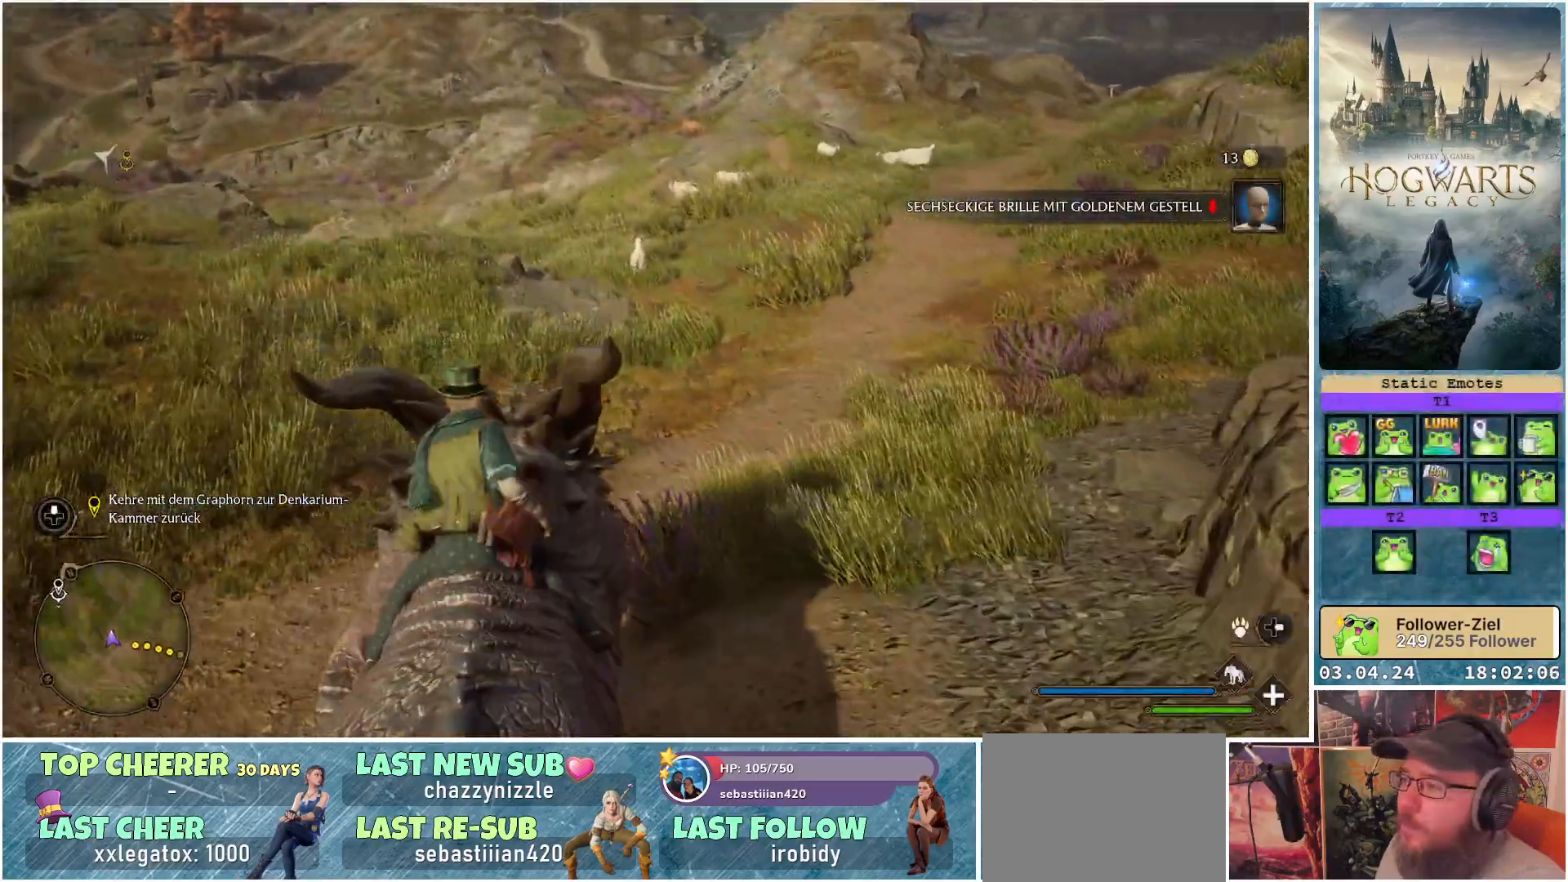
{"buttons": ["R2"], "left_stick": "center", "right_stick": "center", "events": [[433, "left_stick", "center"]]}
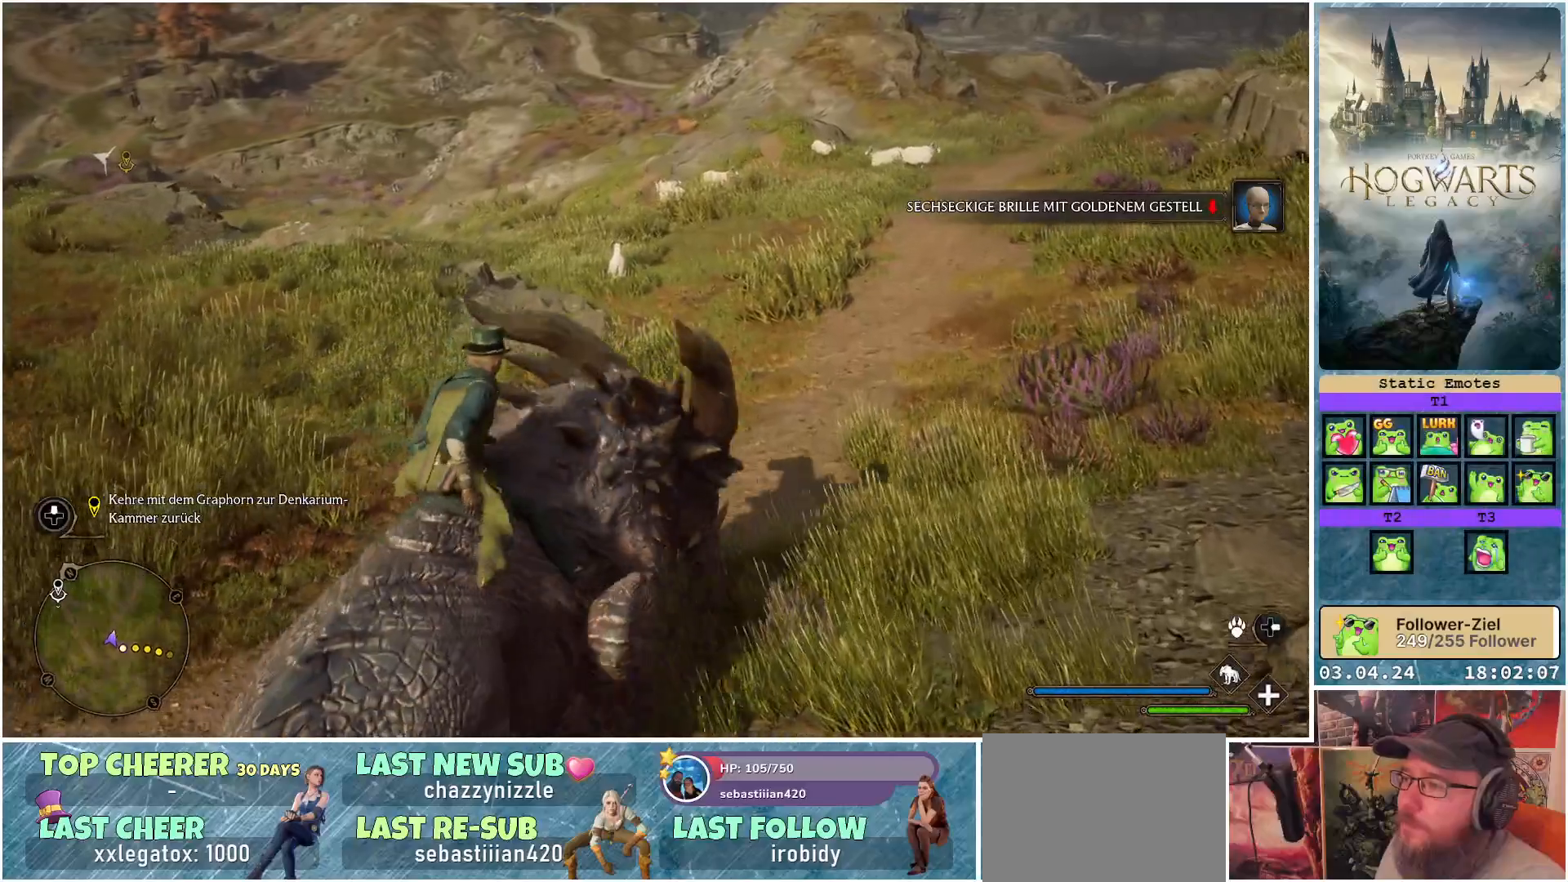
{"buttons": ["R2"], "left_stick": "center", "right_stick": "center", "events": [[33, "right_stick", "up"], [283, "right_stick", "center"]]}
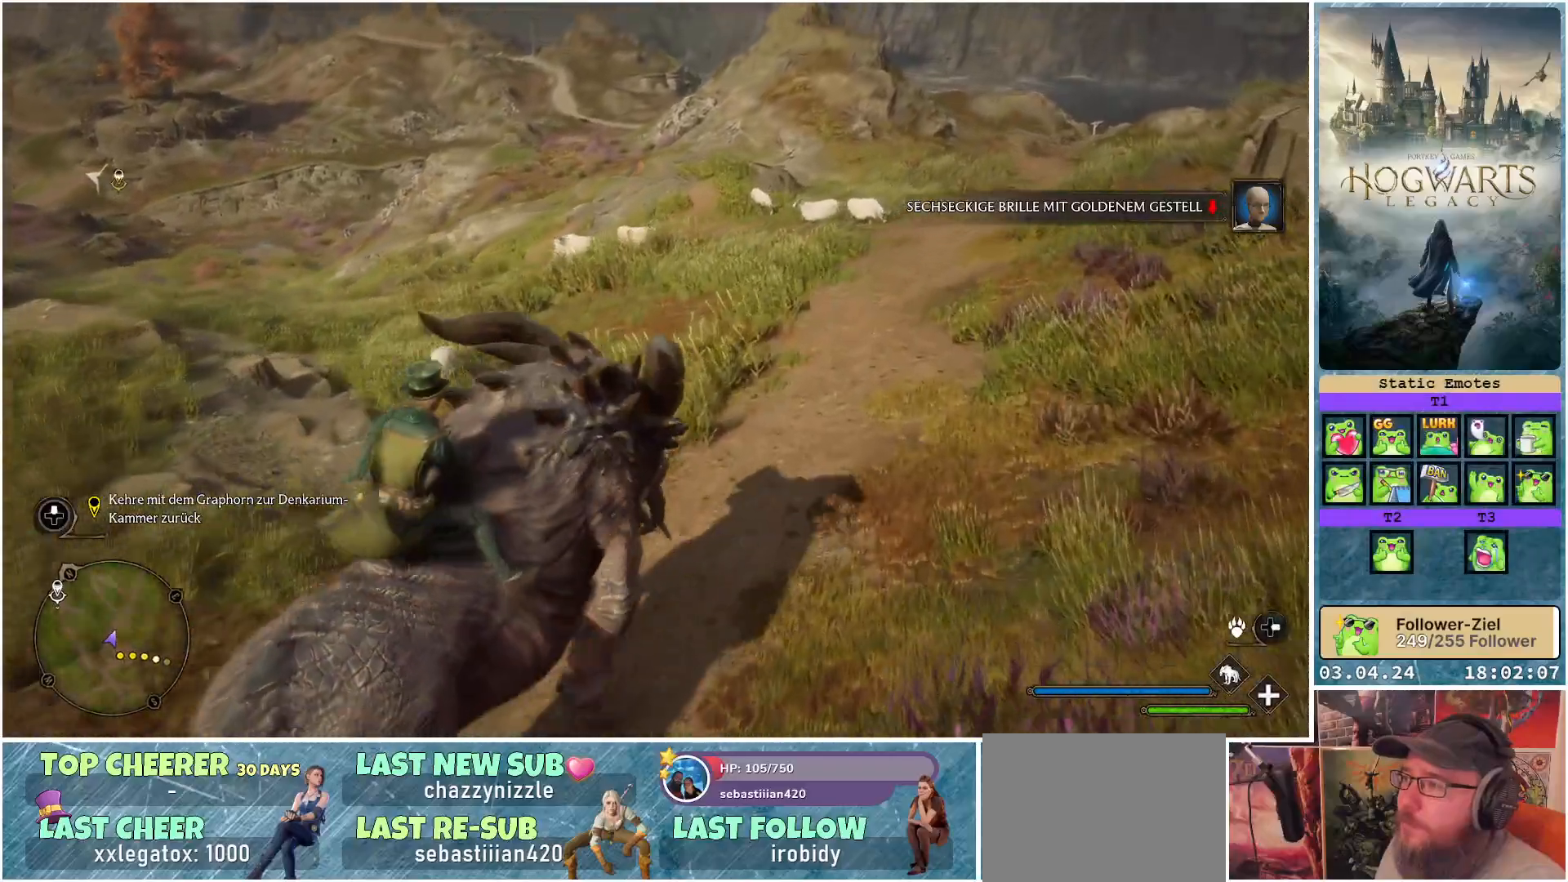
{"buttons": ["R2"], "left_stick": "center", "right_stick": "center", "events": []}
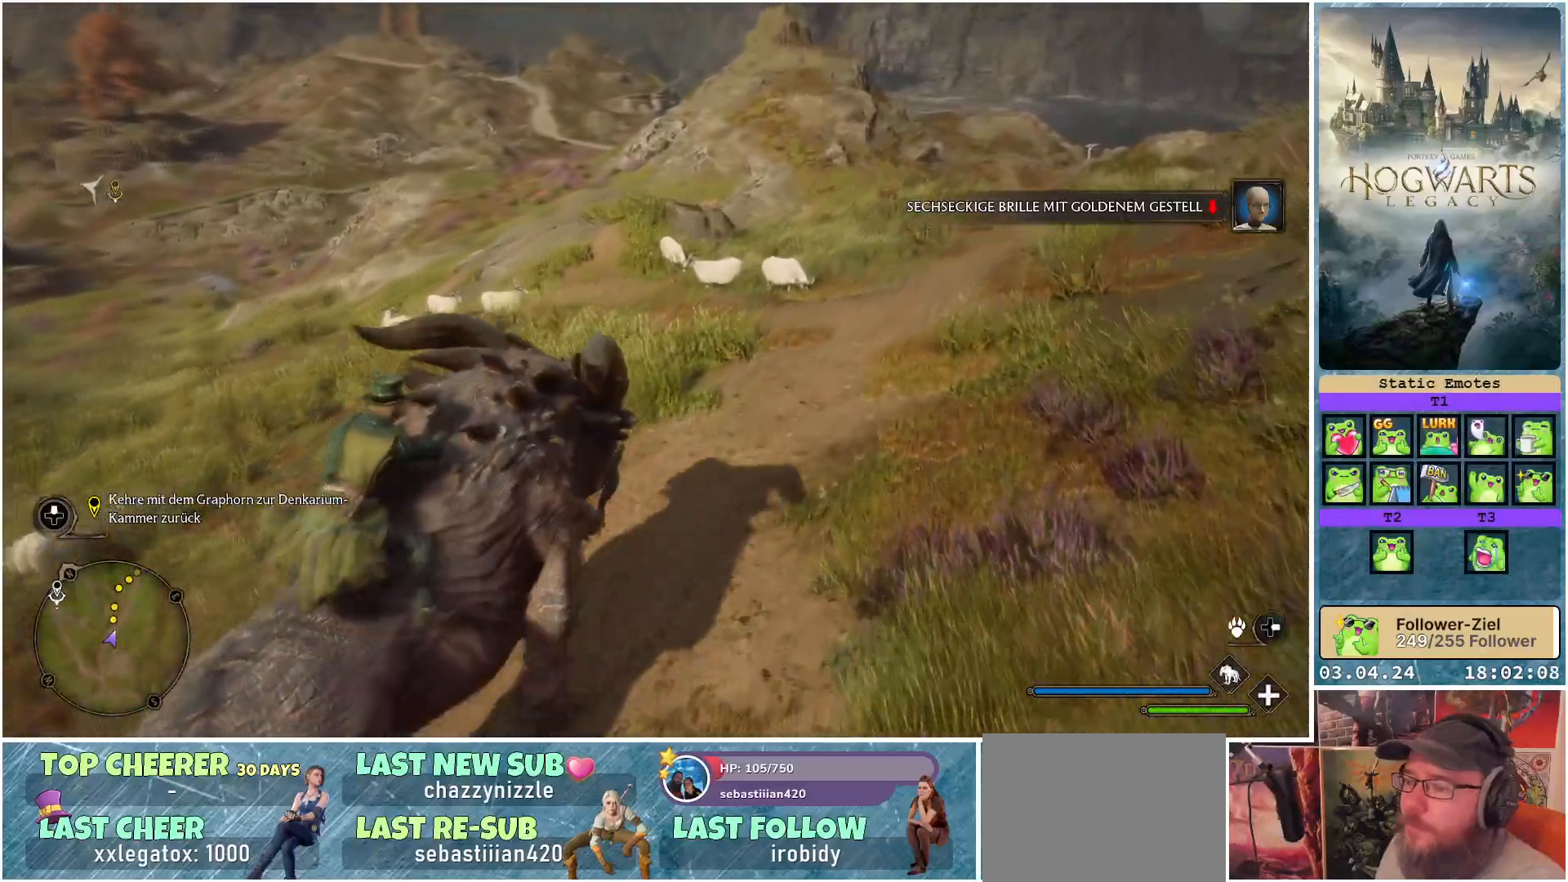
{"buttons": ["R2"], "left_stick": "center", "right_stick": "center", "events": []}
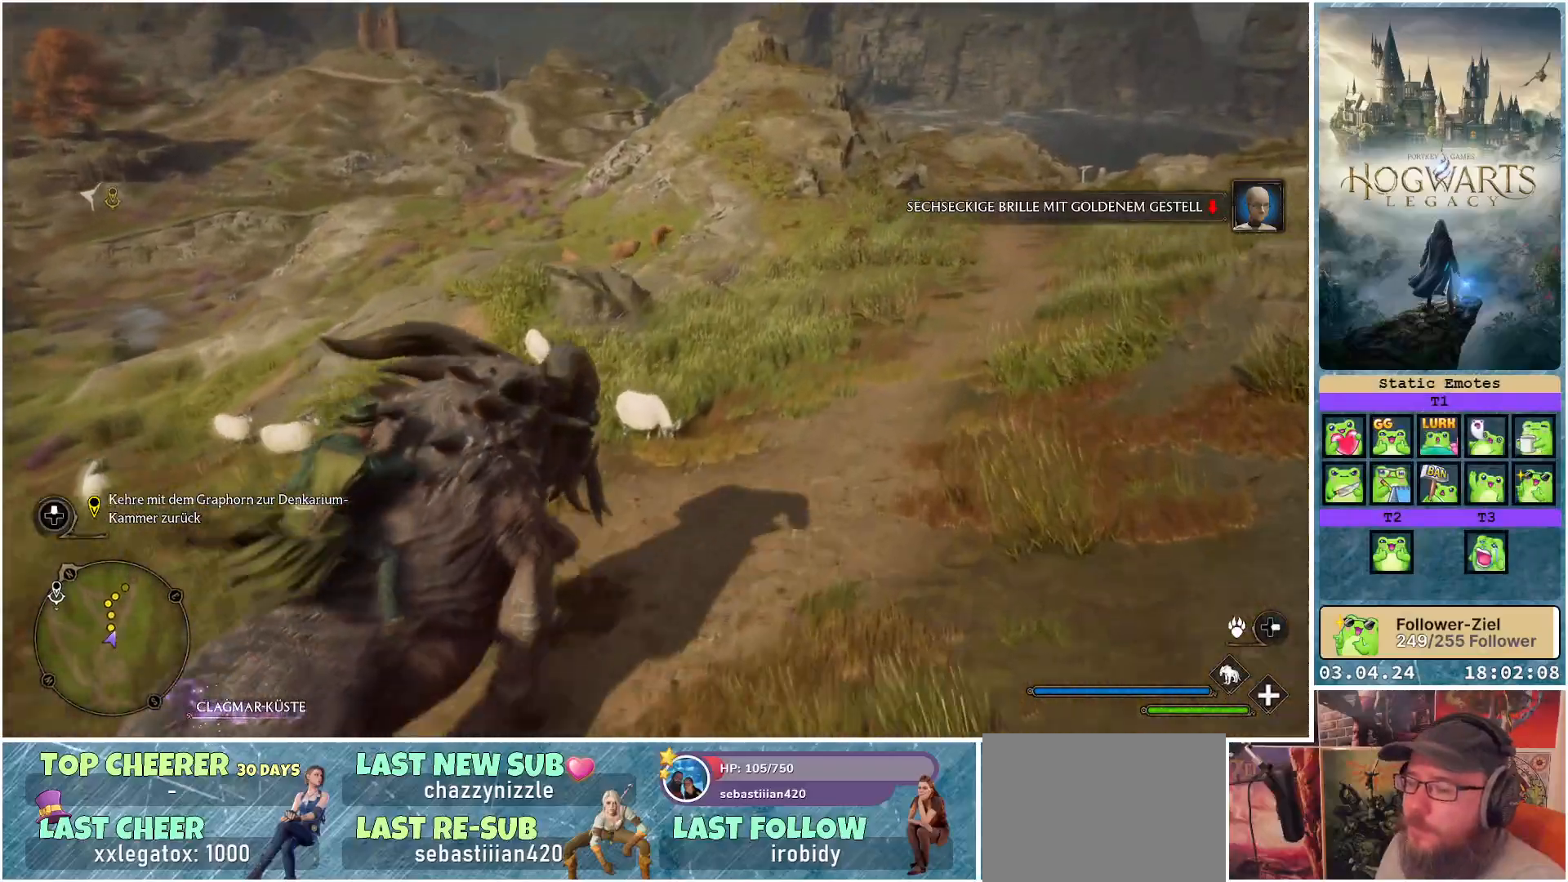
{"buttons": ["R2"], "left_stick": "center", "right_stick": "center", "events": []}
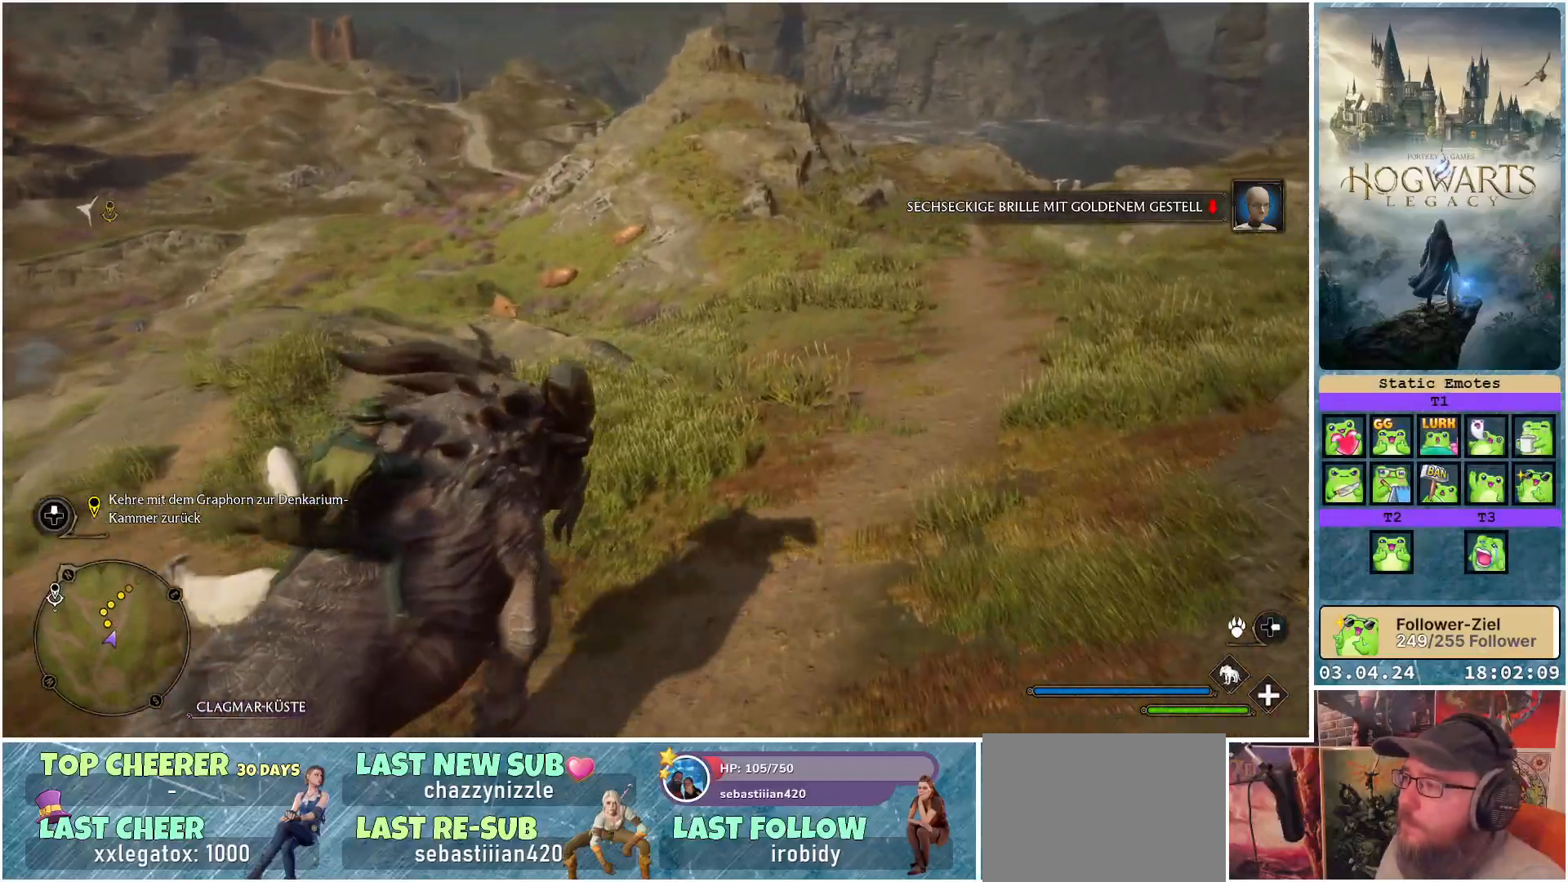
{"buttons": ["R2"], "left_stick": "up-left", "right_stick": "left", "events": [[367, "left_stick", "up-left"], [450, "right_stick", "left"]]}
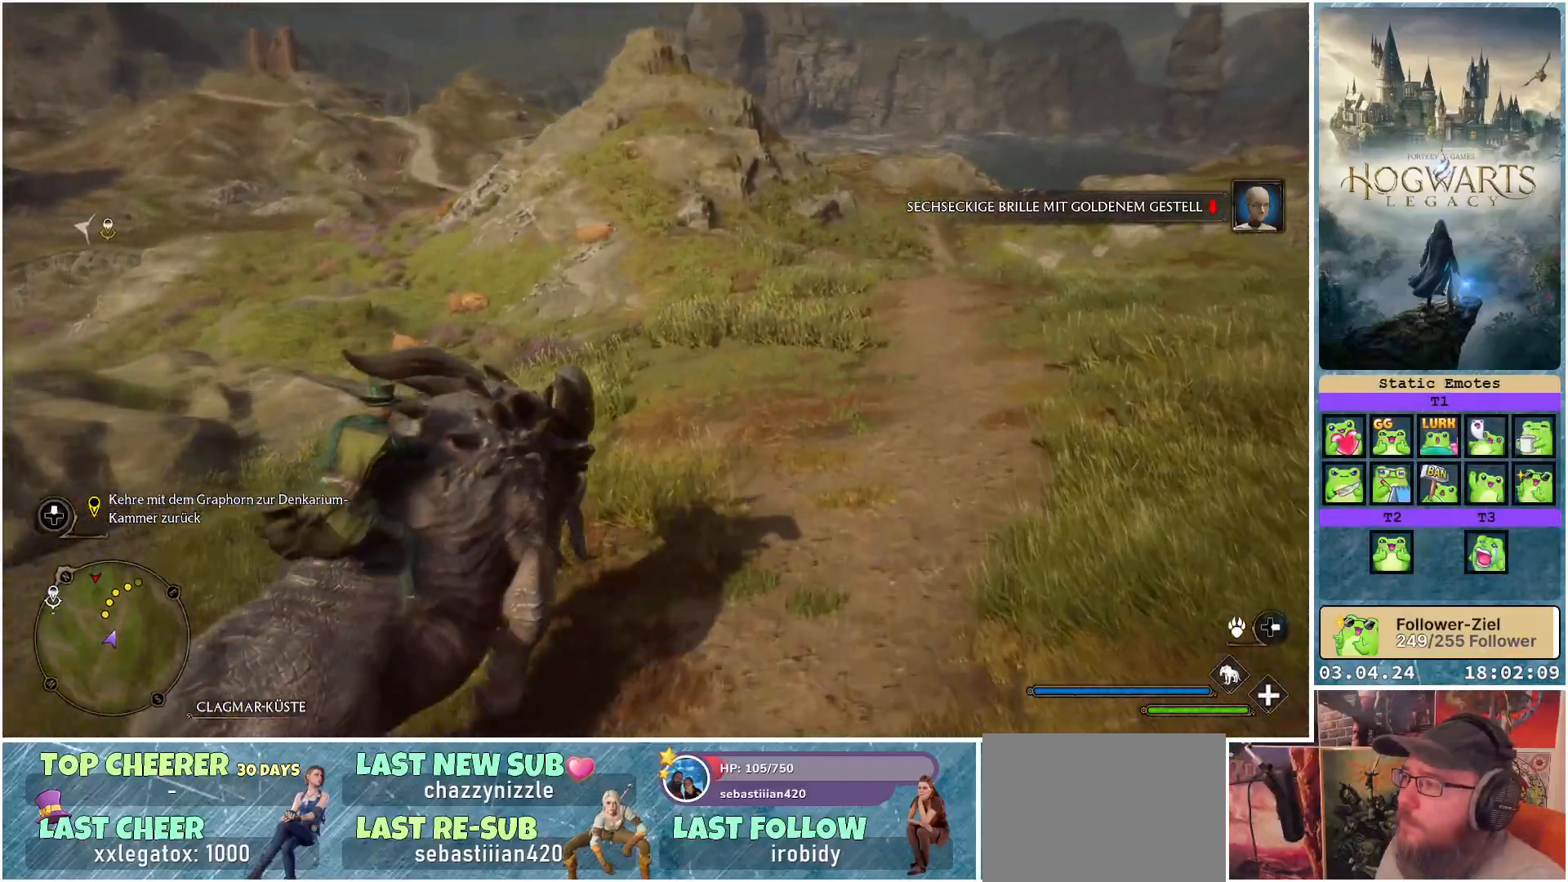
{"buttons": ["R2"], "left_stick": "up-left", "right_stick": "left", "events": []}
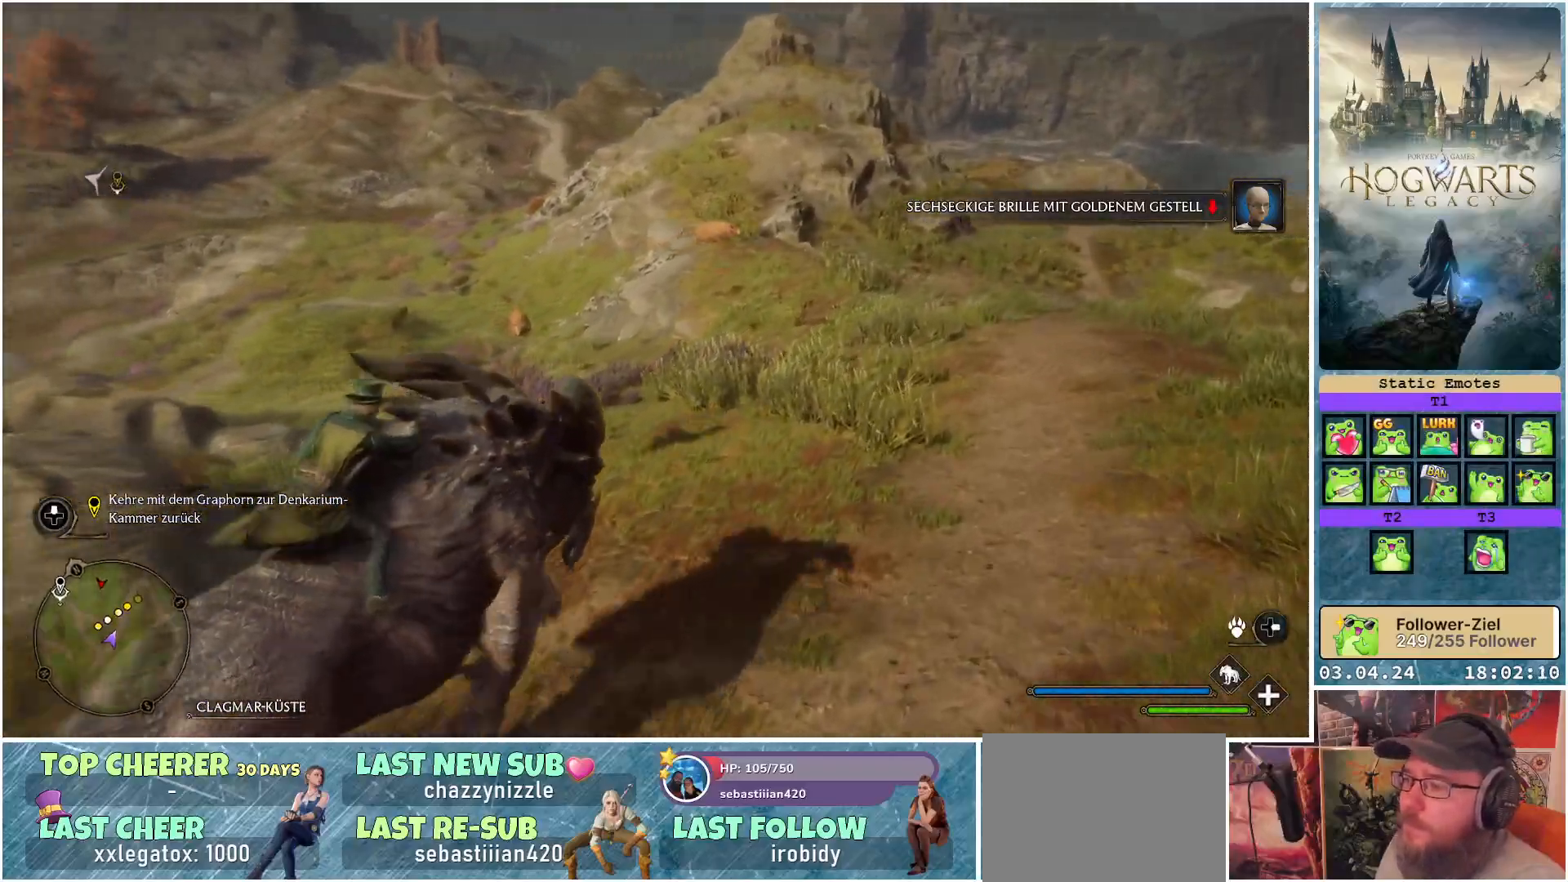
{"buttons": ["R2"], "left_stick": "up-left", "right_stick": "center", "events": [[317, "right_stick", "center"]]}
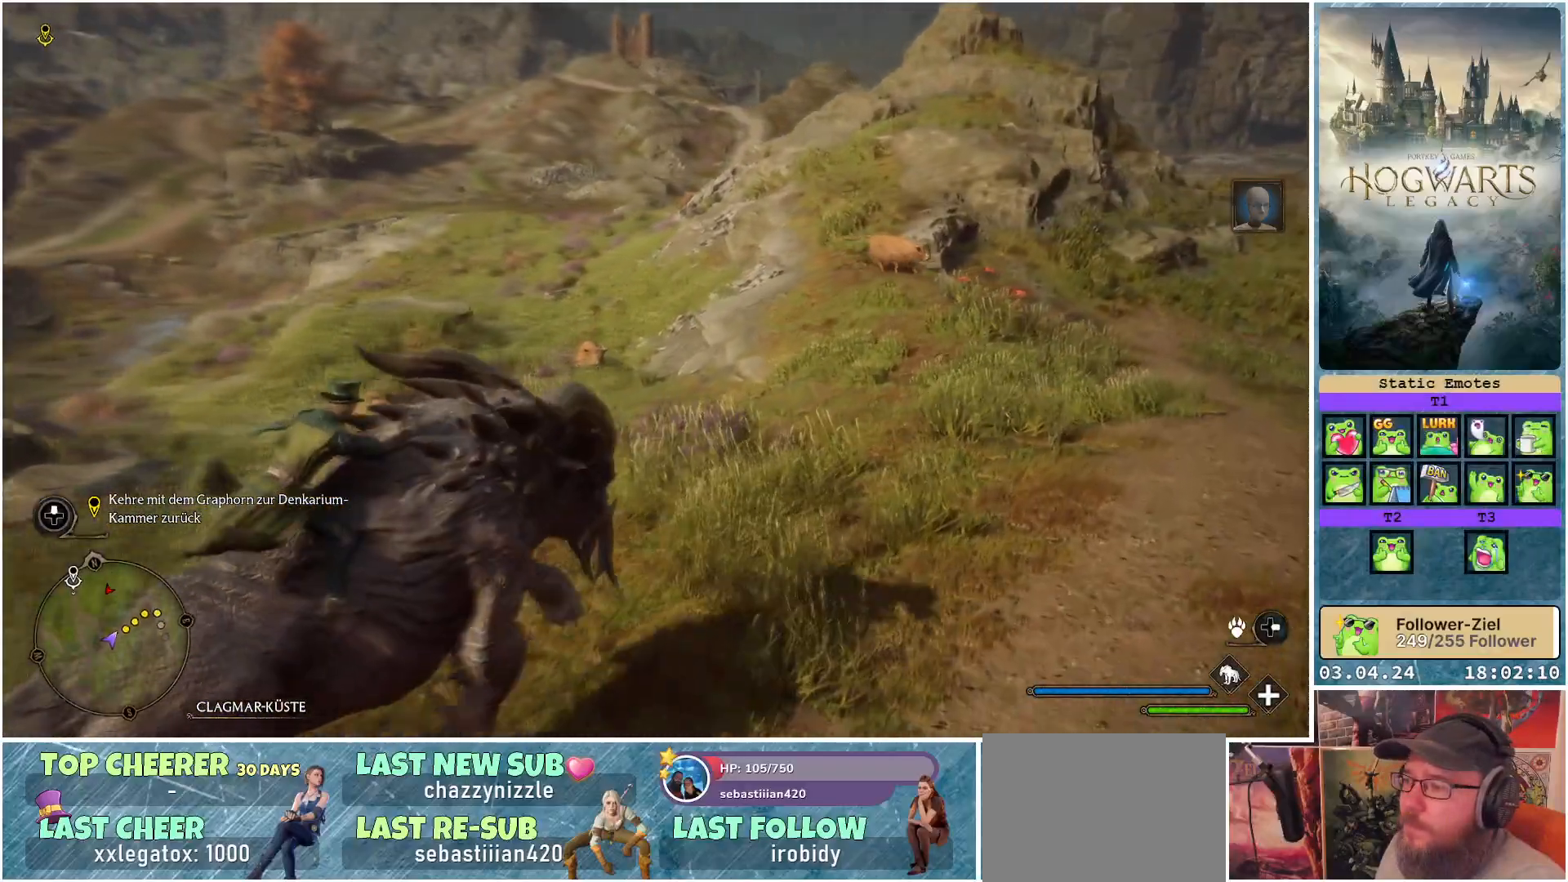
{"buttons": ["R2"], "left_stick": "up-left", "right_stick": "center", "events": []}
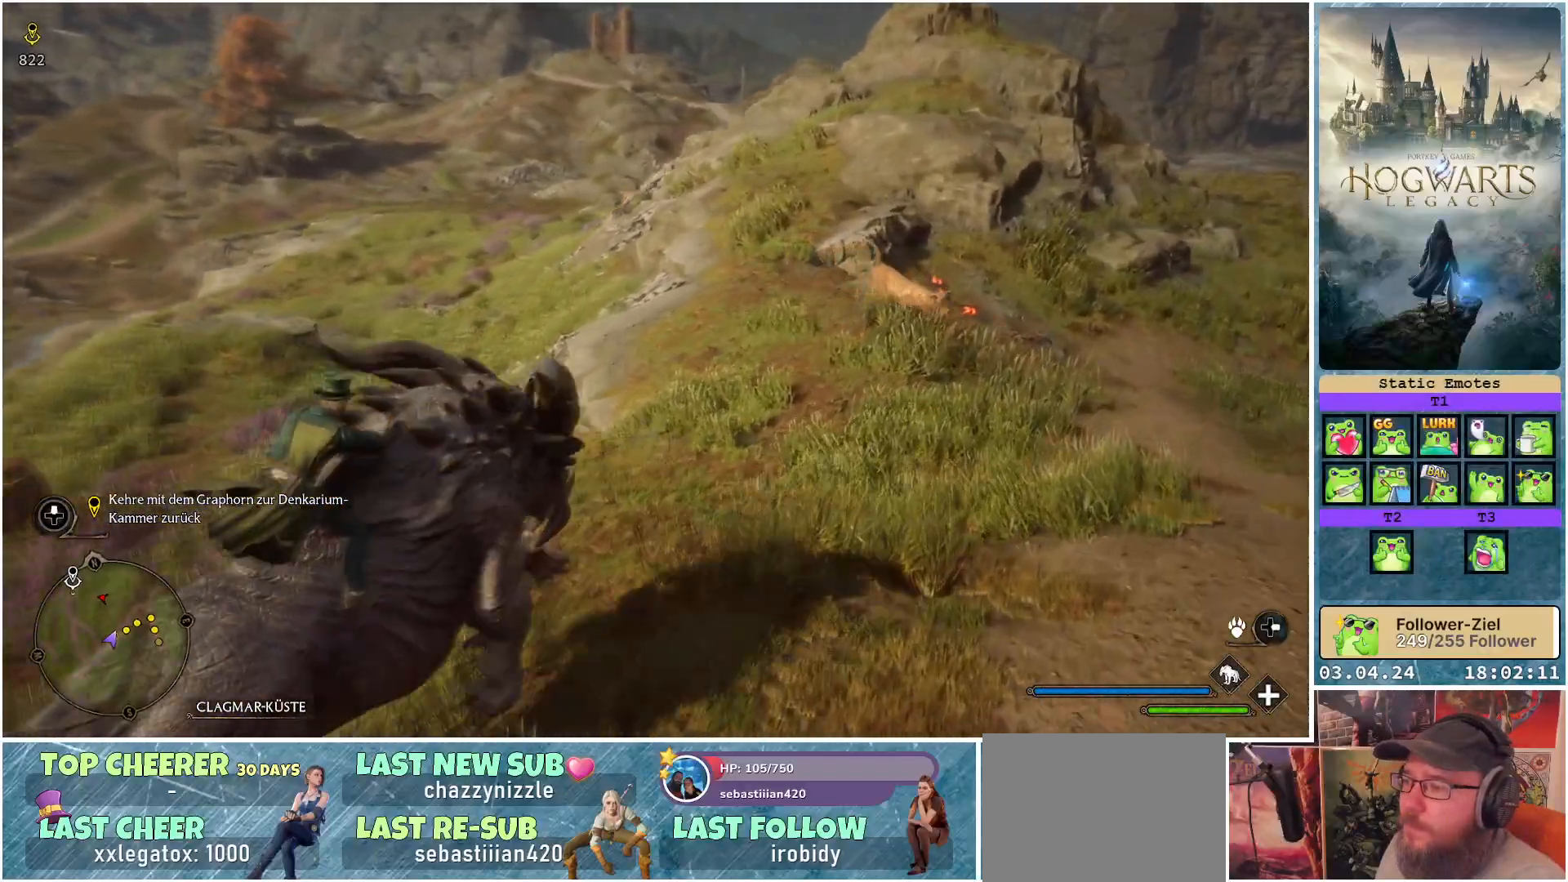
{"buttons": ["R2"], "left_stick": "up-left", "right_stick": "center", "events": []}
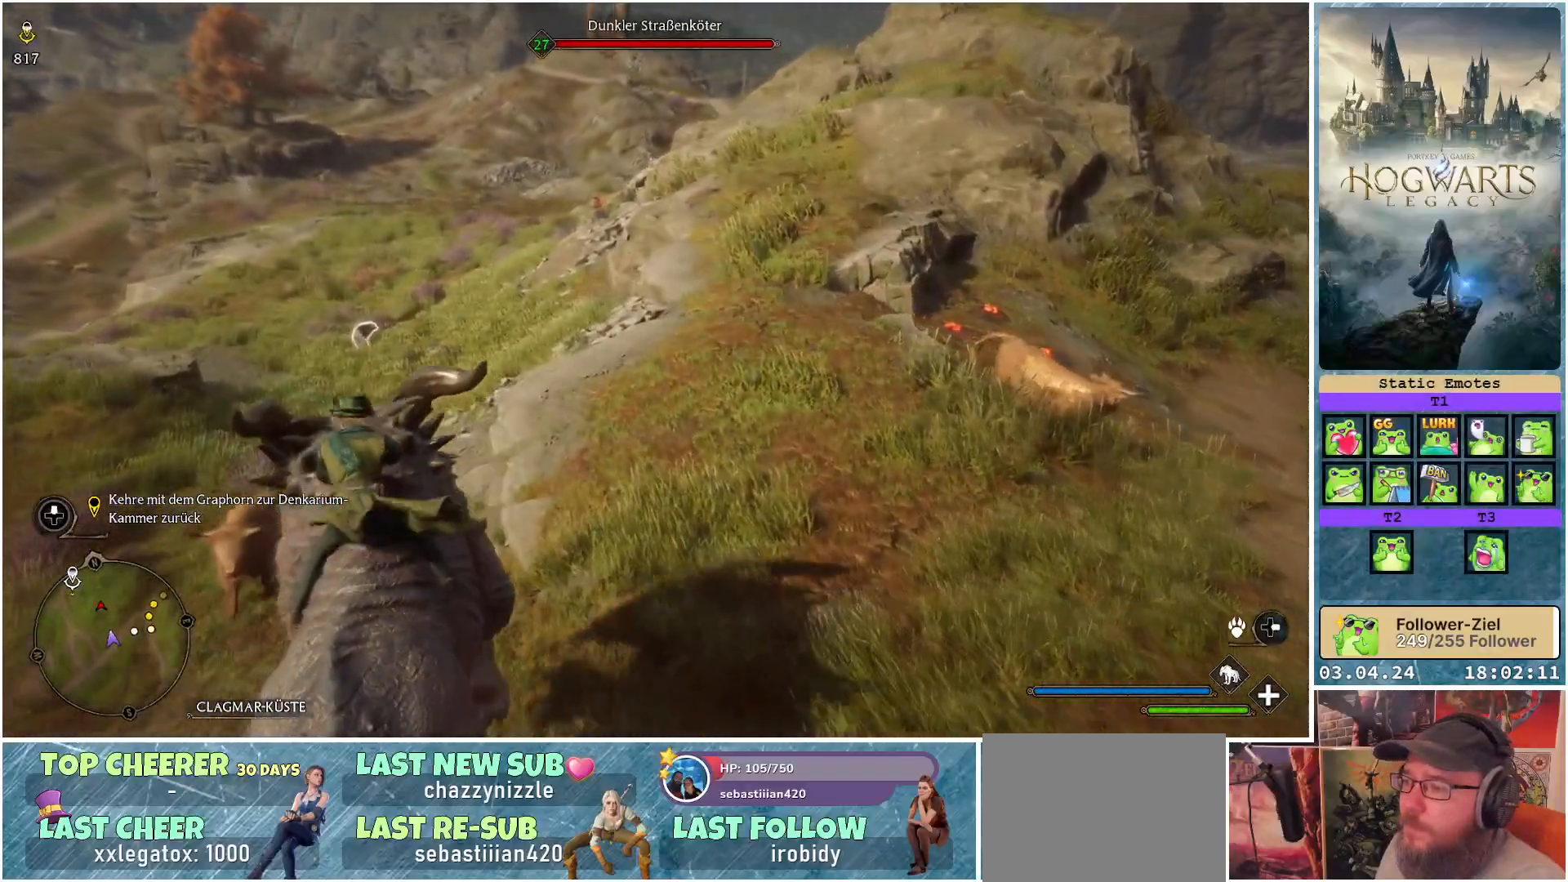
{"buttons": ["R2"], "left_stick": "right", "right_stick": "left", "events": [[133, "right_stick", "left"], [150, "left_stick", "center"], [417, "left_stick", "right"]]}
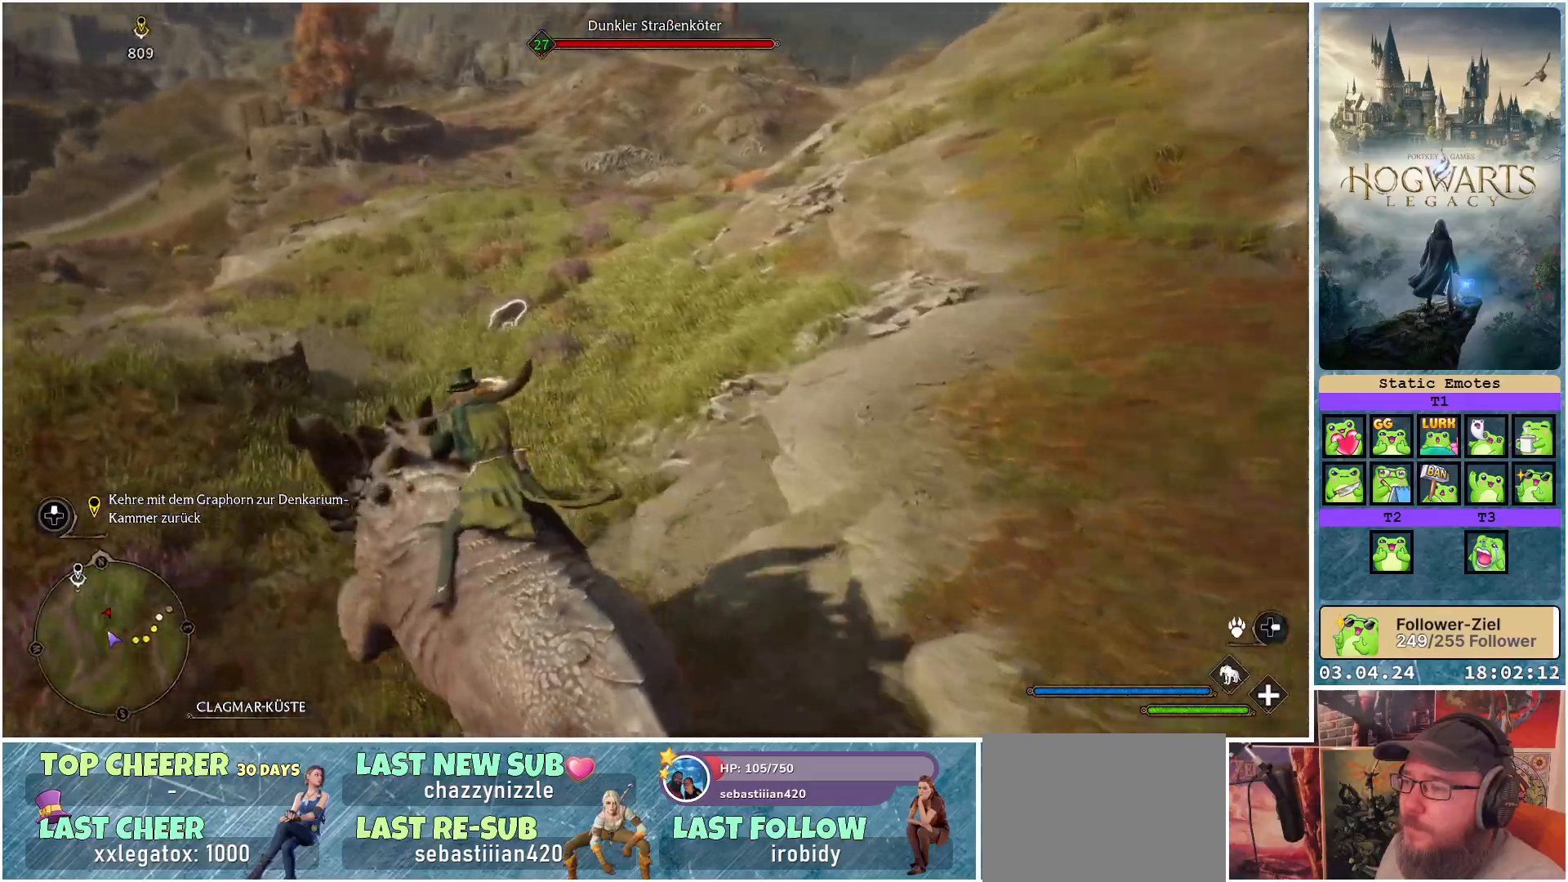
{"buttons": ["R2"], "left_stick": "up-left", "right_stick": "center", "events": [[133, "right_stick", "center"], [433, "left_stick", "up-left"]]}
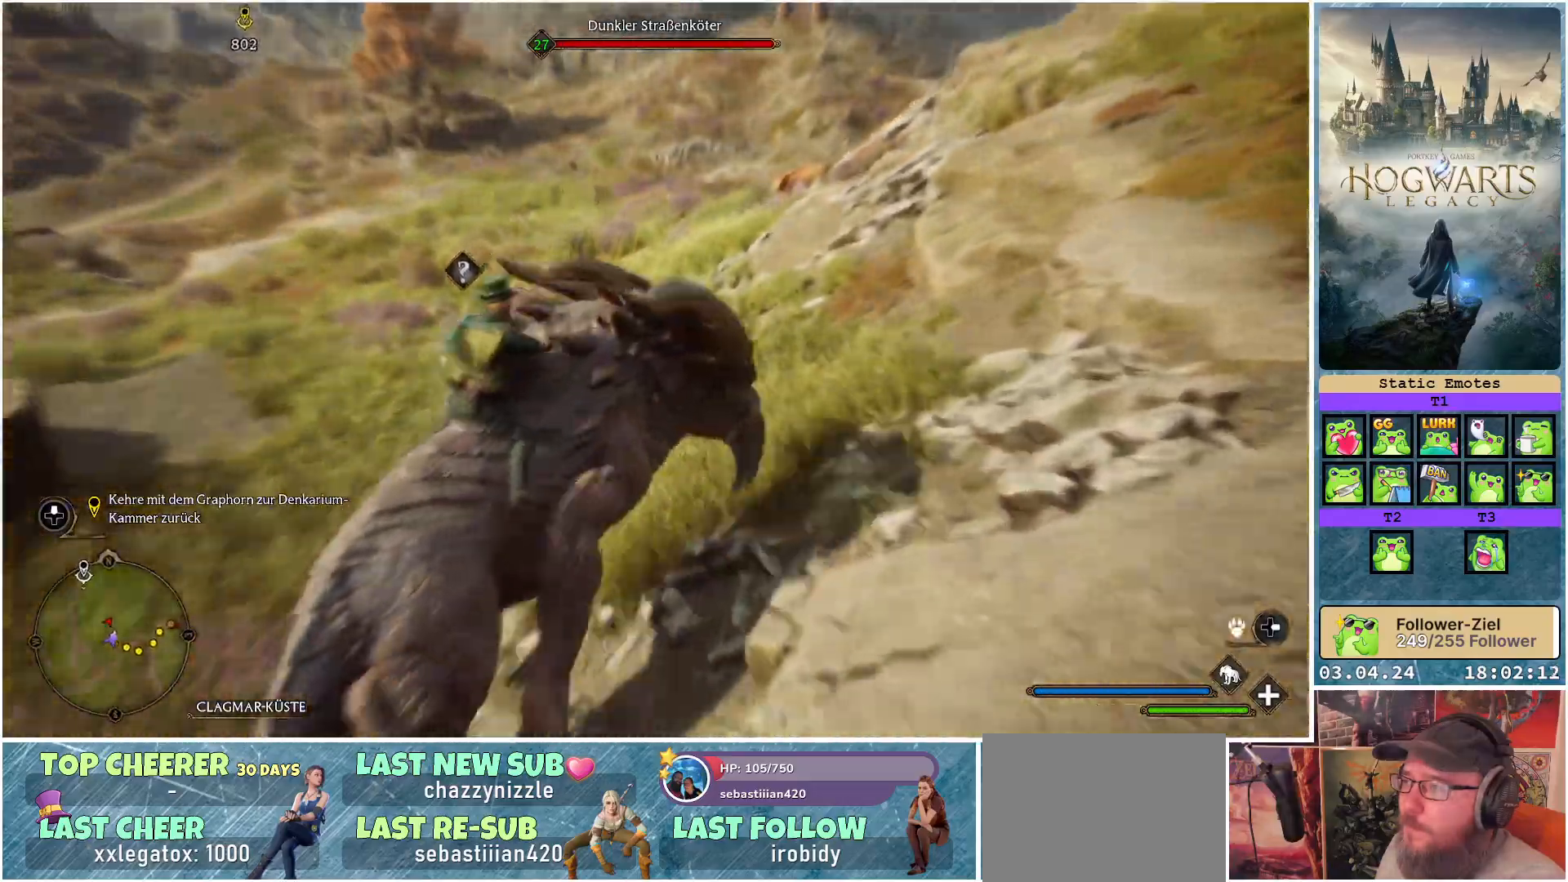
{"buttons": ["R2"], "left_stick": "up-left", "right_stick": "left", "events": [[300, "right_stick", "left"]]}
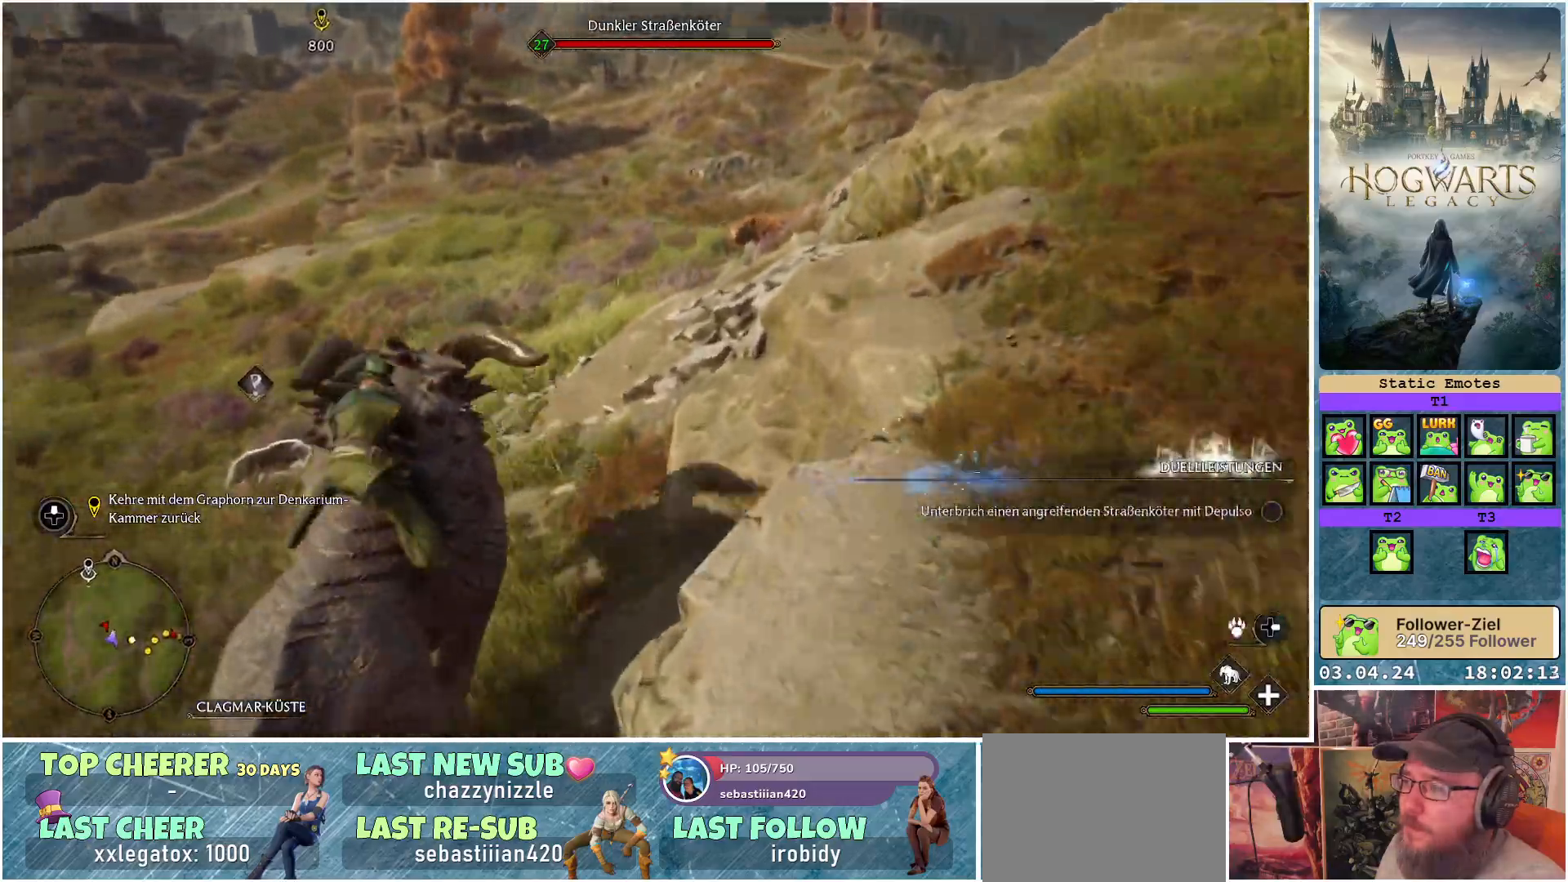
{"buttons": ["R2"], "left_stick": "right", "right_stick": "center", "events": [[267, "right_stick", "center"], [367, "left_stick", "right"]]}
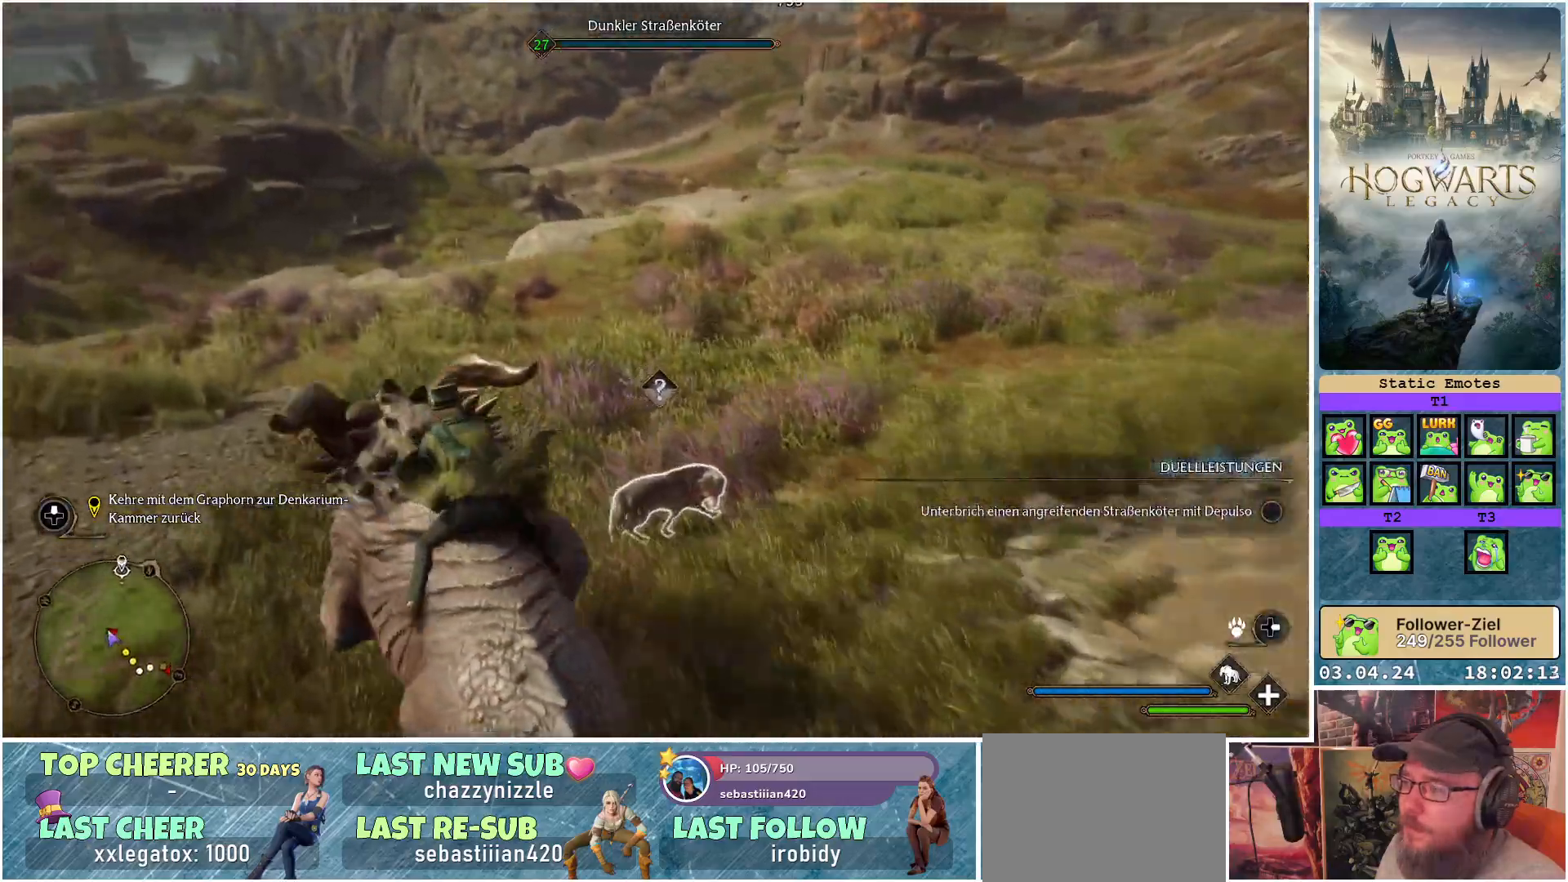
{"buttons": ["R2"], "left_stick": "right", "right_stick": "right", "events": [[300, "right_stick", "right"]]}
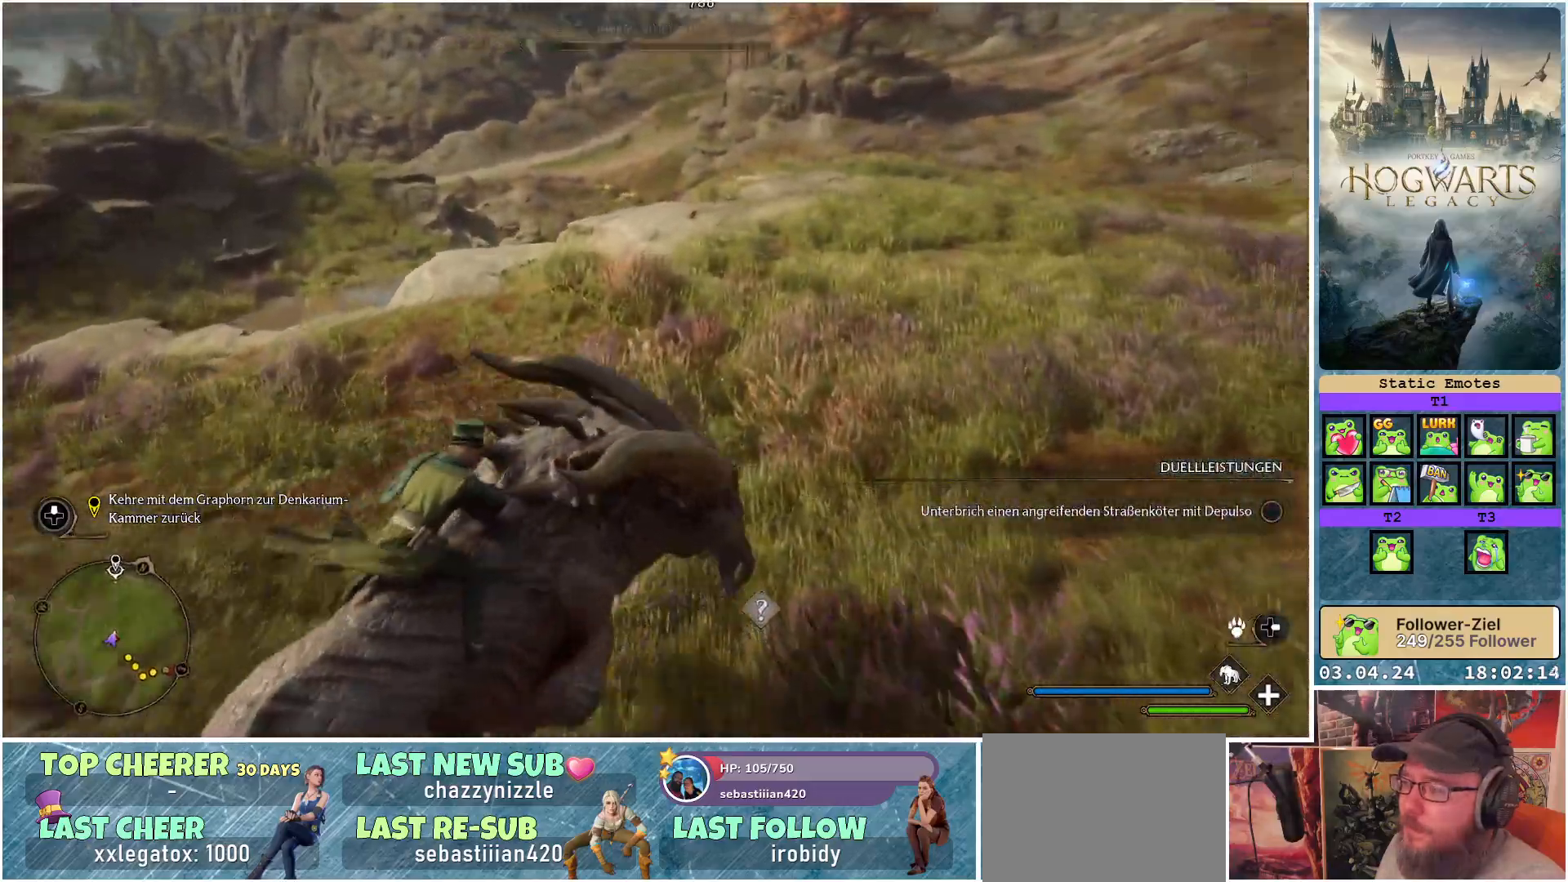
{"buttons": [], "left_stick": "center", "right_stick": "center", "events": [[217, "left_stick", "up-right"], [217, "right_stick", "center"], [417, "left_stick", "center"], [450, "R2", "up"]]}
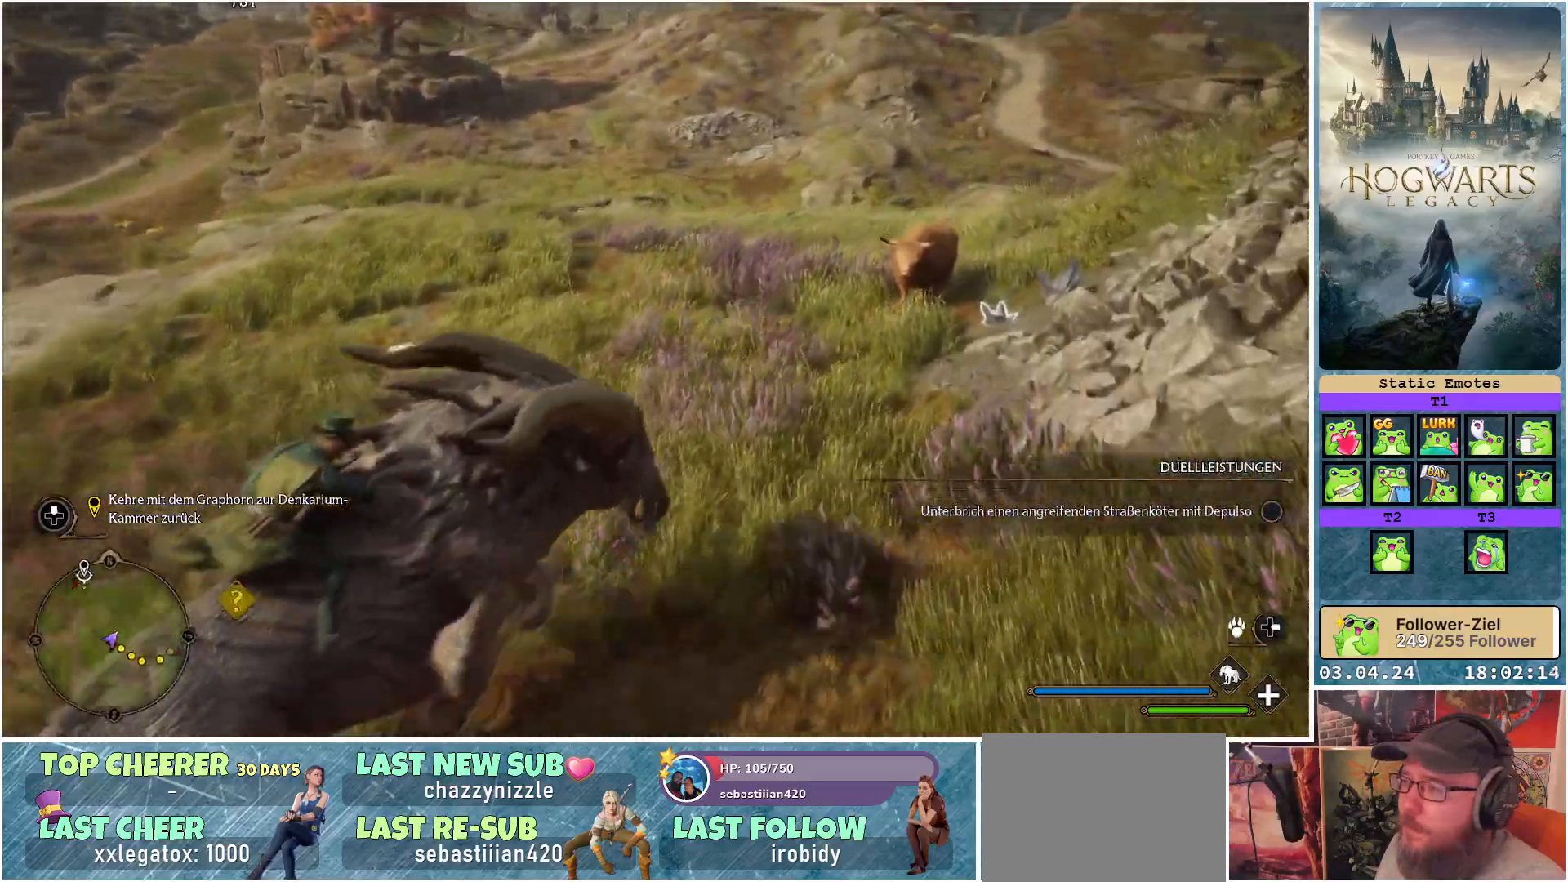
{"buttons": [], "left_stick": "center", "right_stick": "center", "events": [[150, "B", "down"], [333, "B", "up"]]}